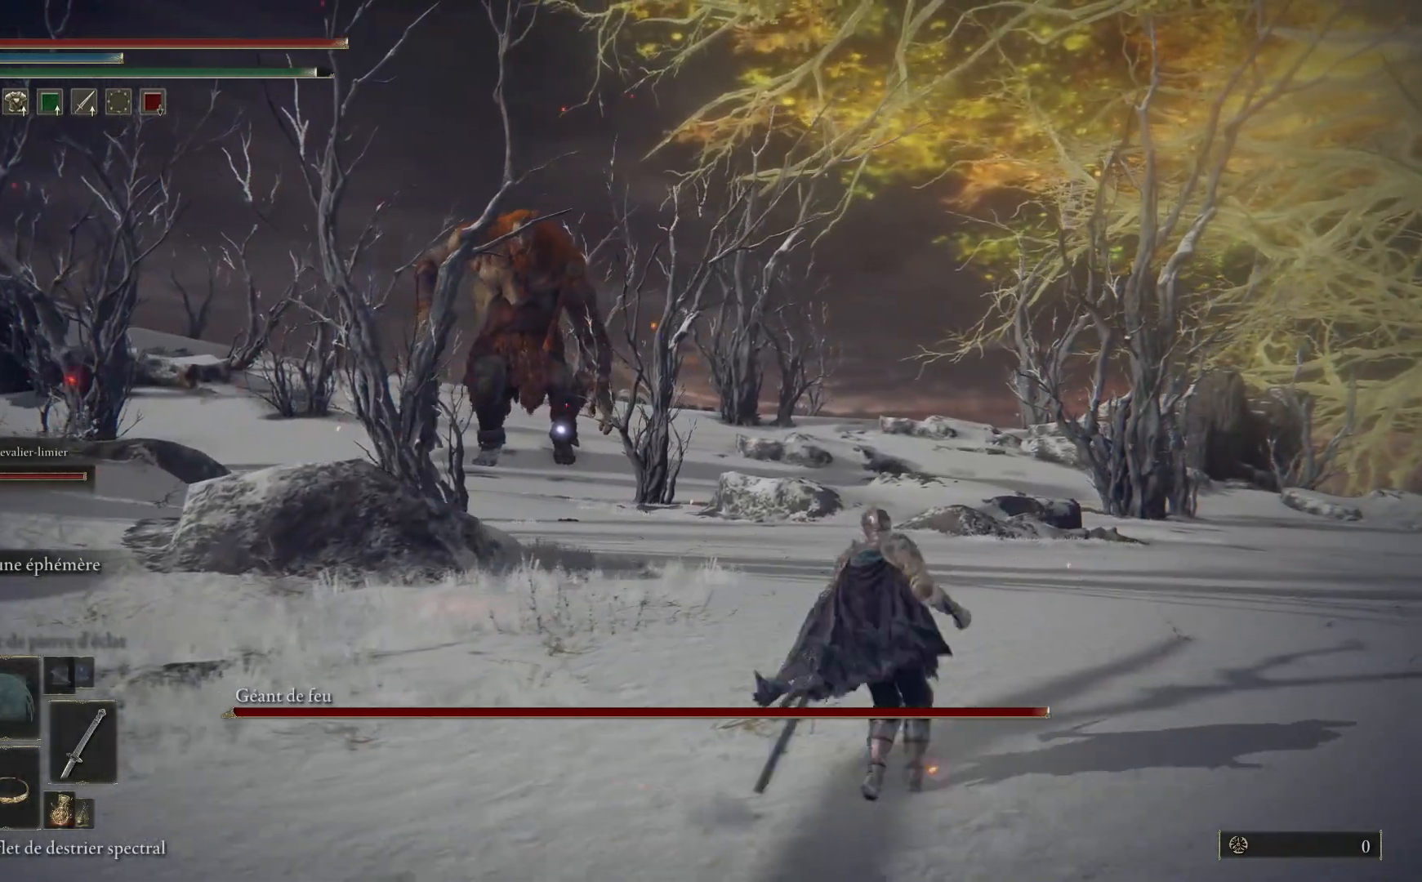
Gameplay with a controller (Xbox layout); each line is a JSON object with the inputs held at the frame after it. "events" lists button and stick changes between this image and that frame as [ms after this image, input, new state], when the widget could be followed in between.
{"buttons": ["B"], "left_stick": "up-right", "right_stick": "center", "events": [[433, "B", "down"]]}
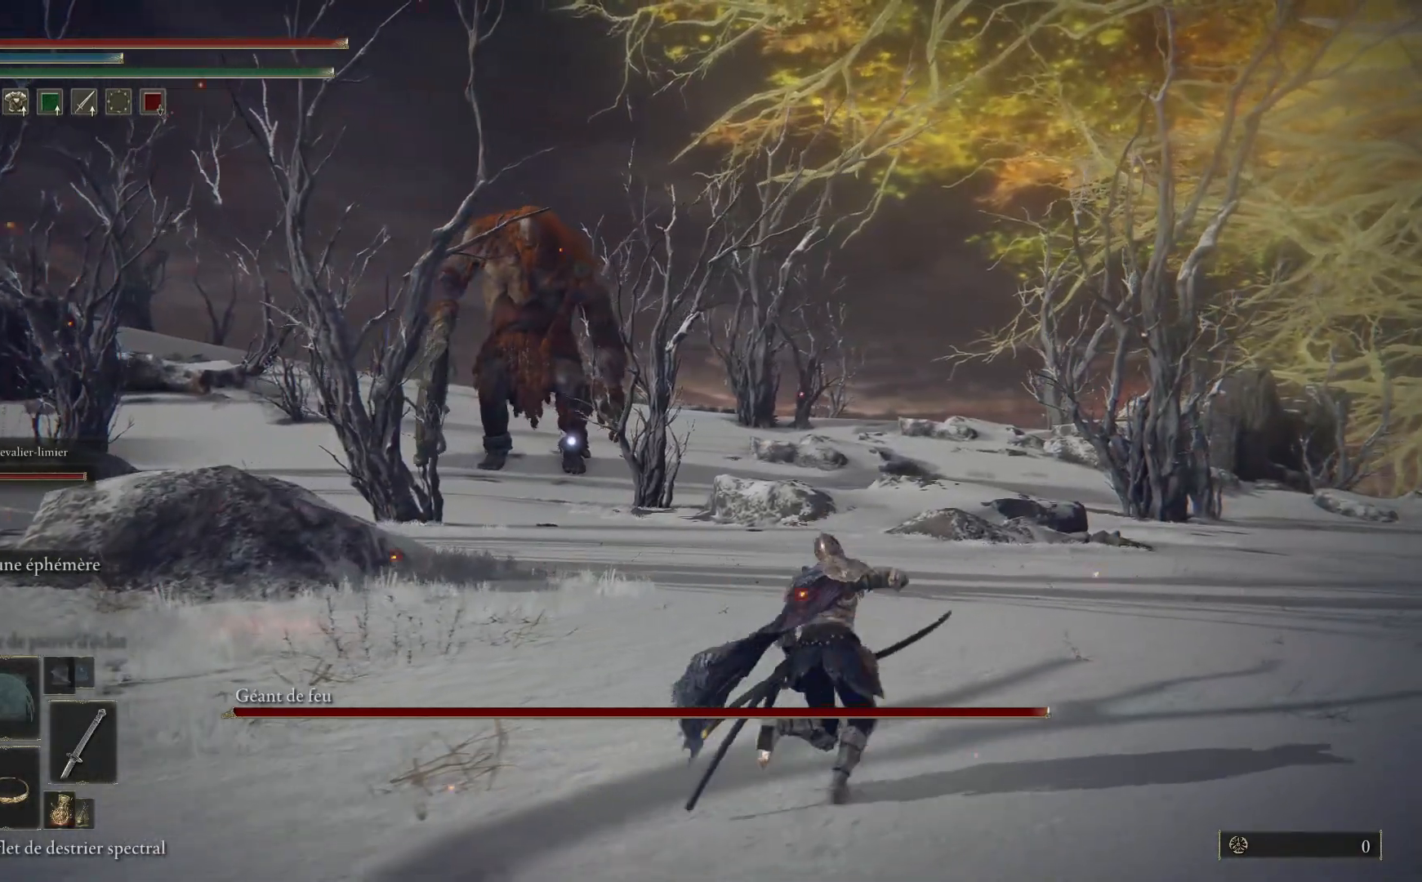
{"buttons": ["B"], "left_stick": "up-right", "right_stick": "center", "events": []}
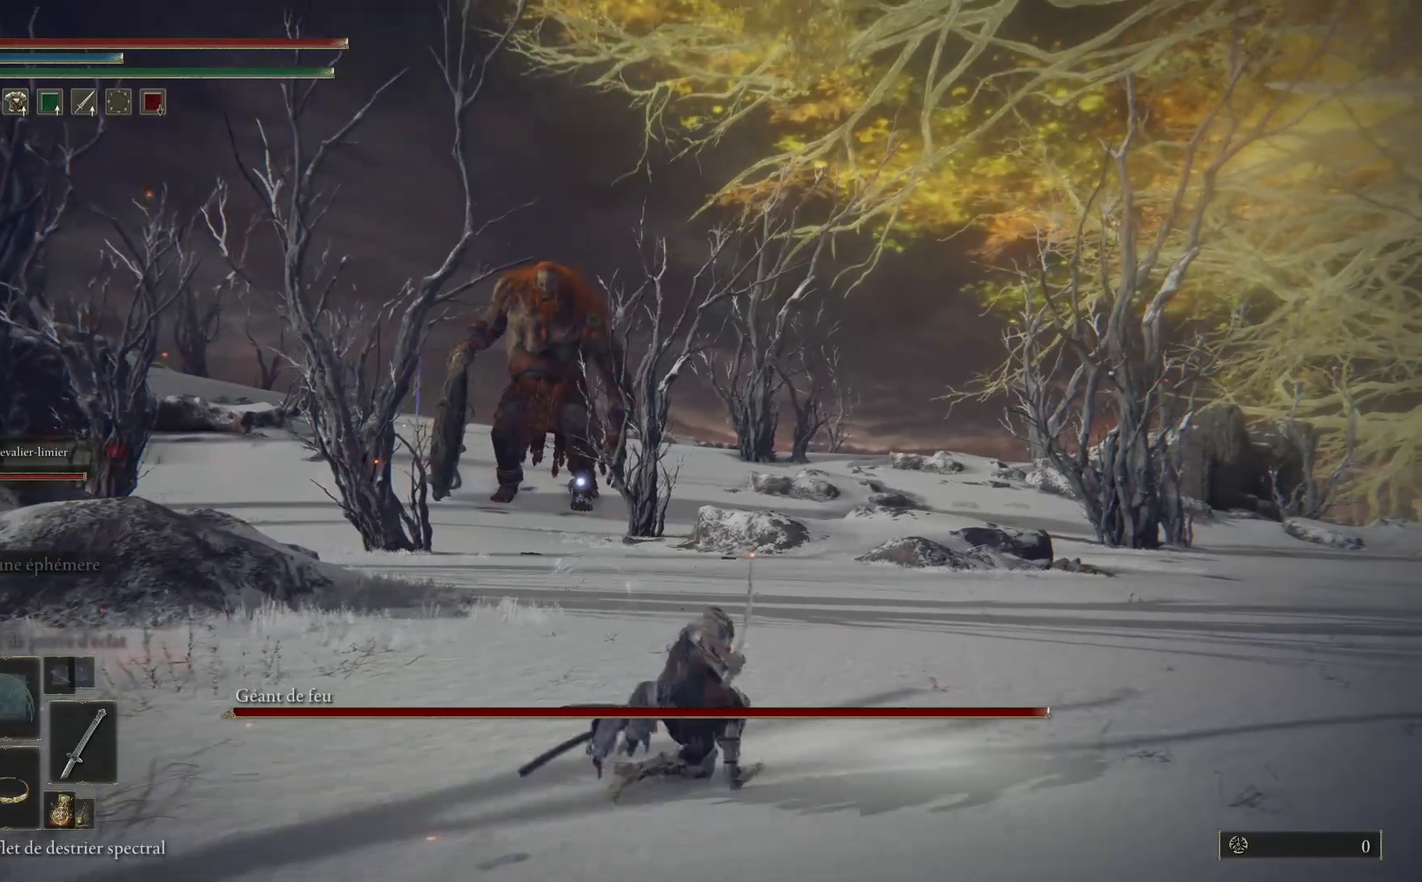
{"buttons": ["B"], "left_stick": "up-right", "right_stick": "center", "events": []}
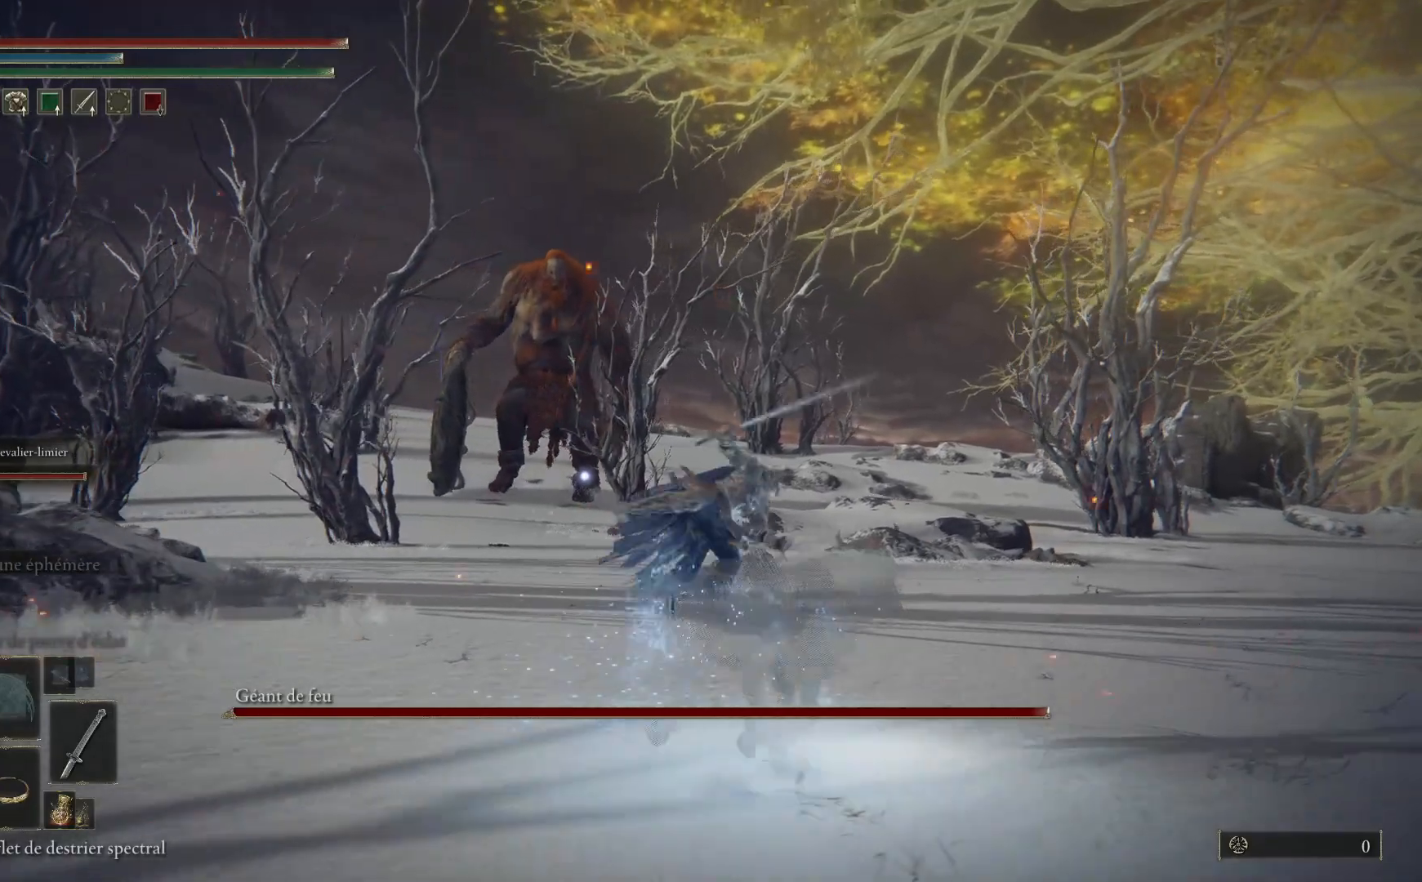
{"buttons": ["B"], "left_stick": "up-right", "right_stick": "center", "events": []}
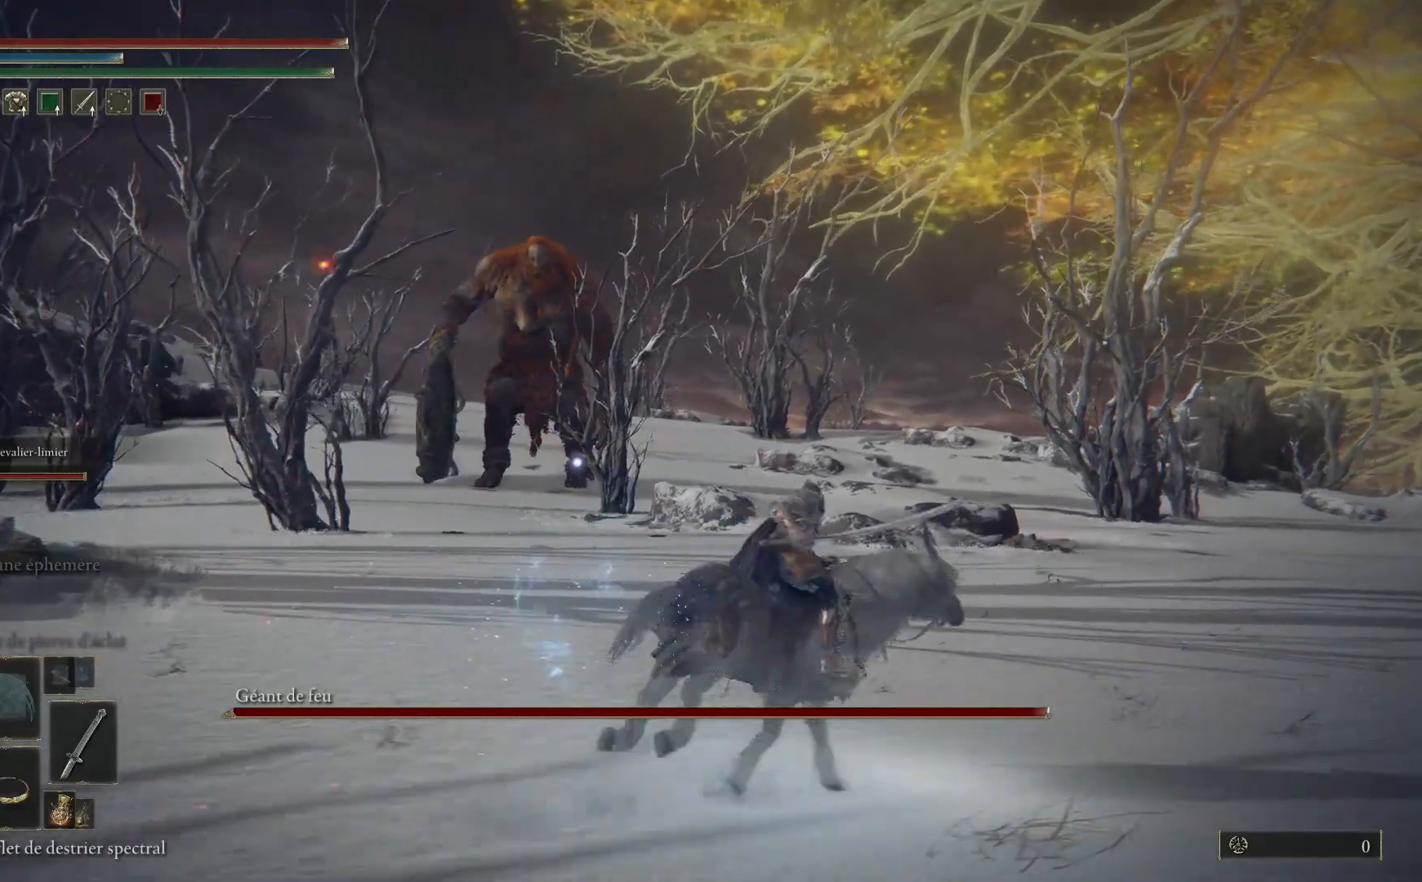
{"buttons": ["B"], "left_stick": "up-right", "right_stick": "center", "events": []}
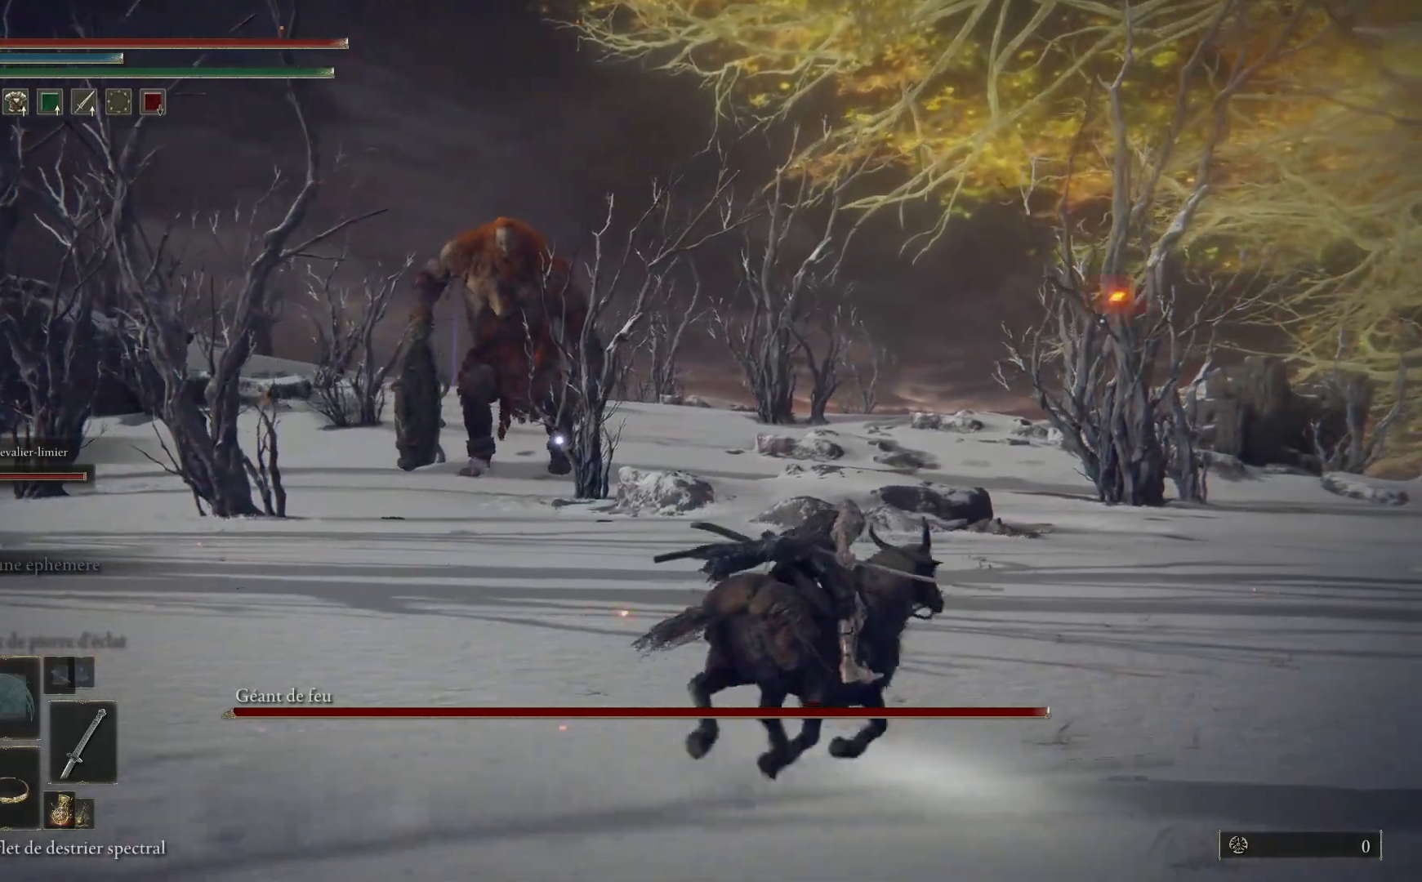
{"buttons": ["B"], "left_stick": "up-right", "right_stick": "center", "events": []}
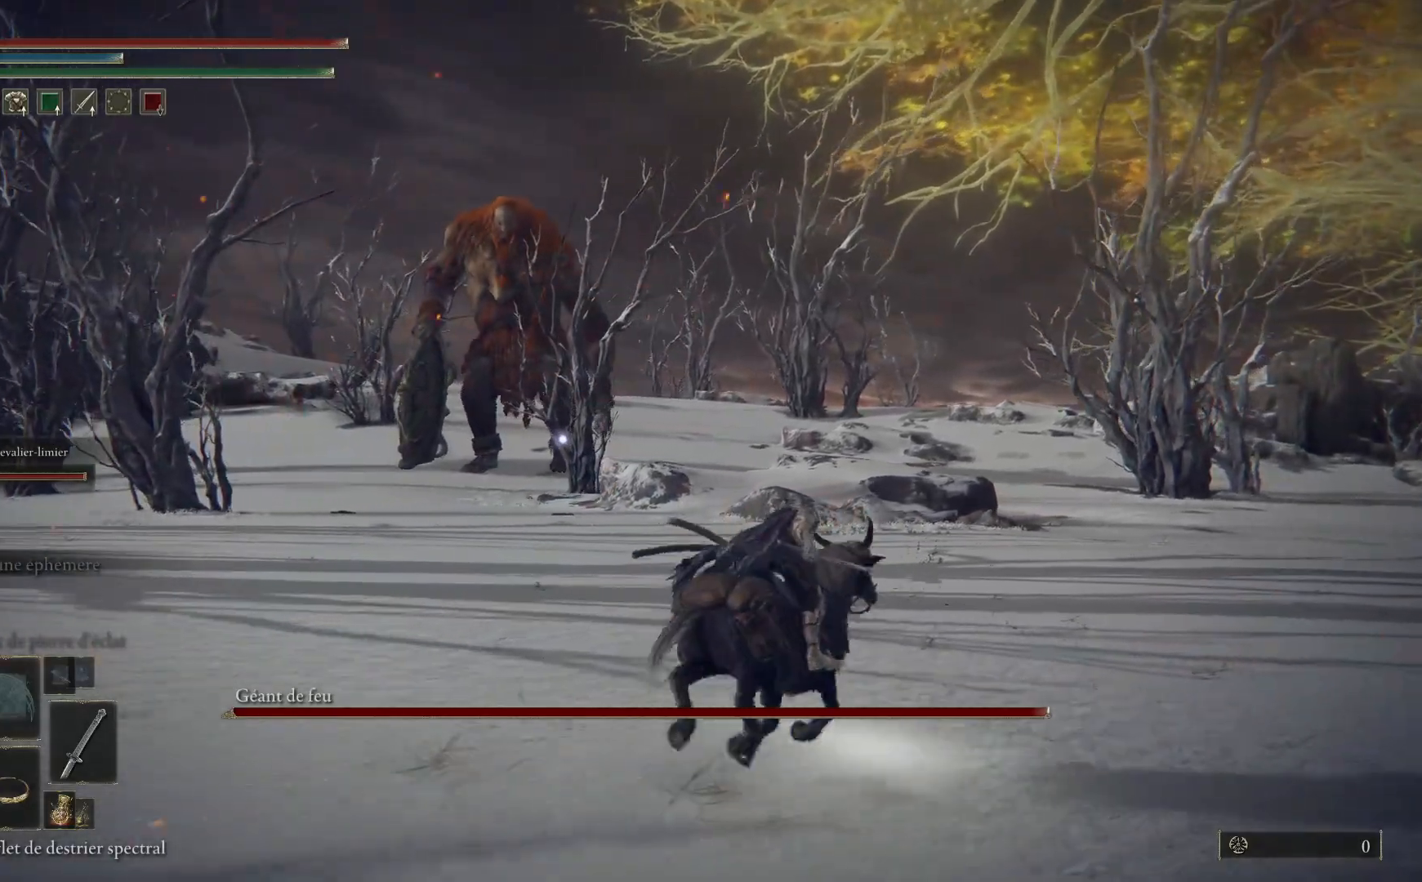
{"buttons": ["B"], "left_stick": "up-right", "right_stick": "center", "events": []}
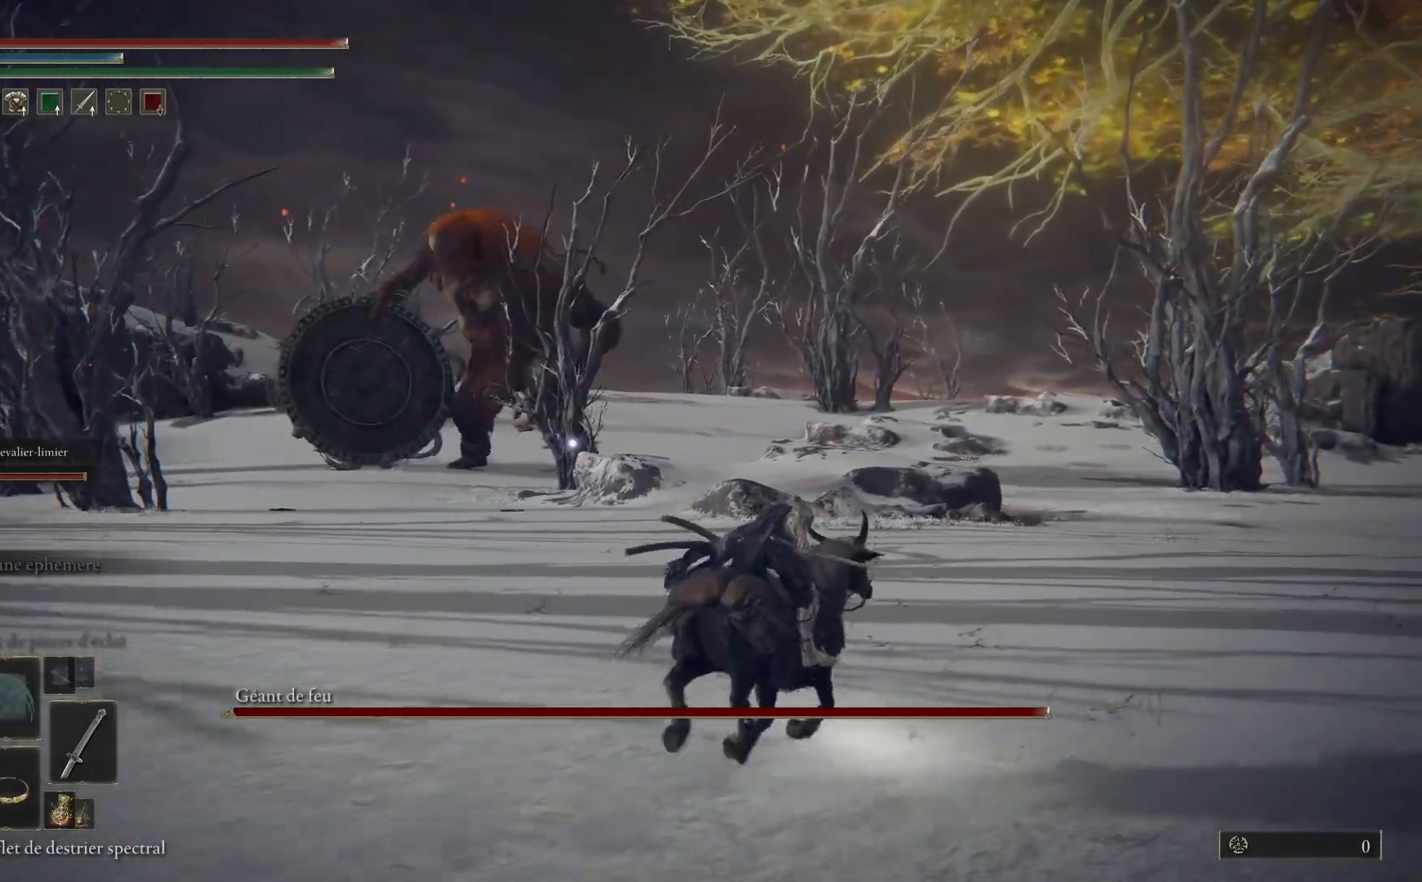
{"buttons": ["B"], "left_stick": "up-right", "right_stick": "center", "events": []}
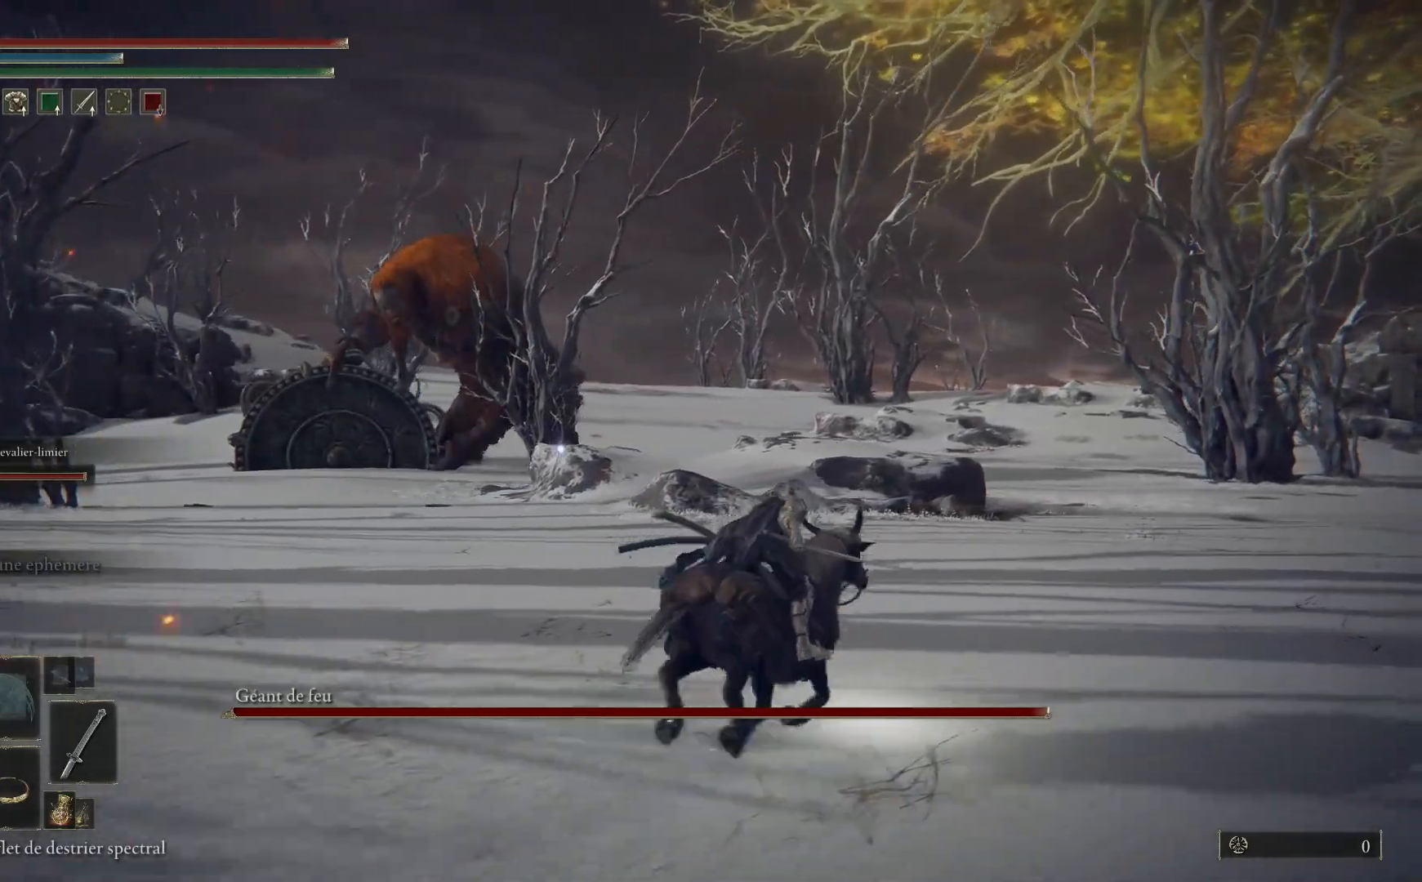
{"buttons": ["B"], "left_stick": "up-right", "right_stick": "center", "events": []}
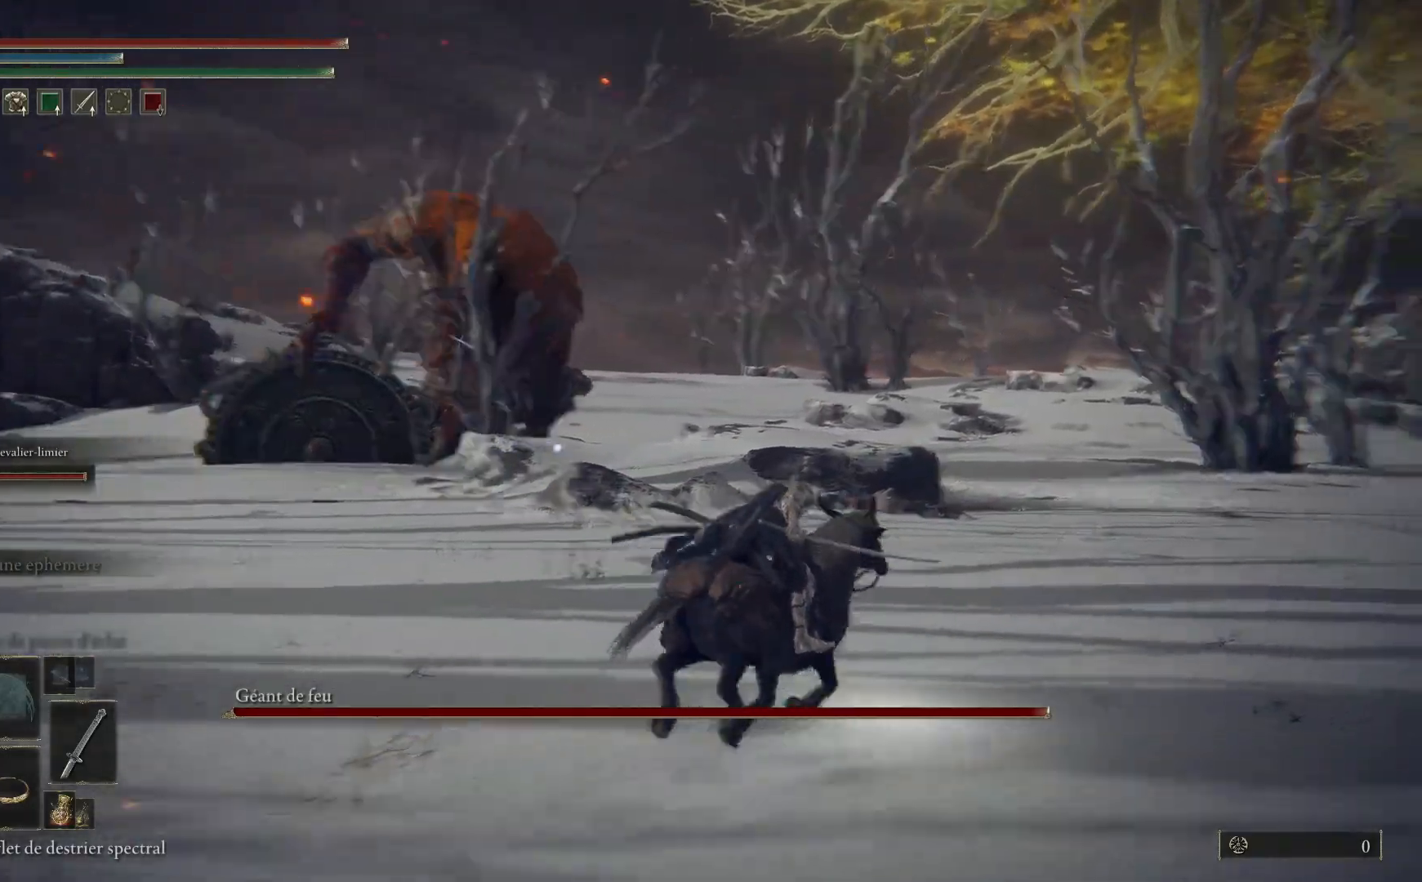
{"buttons": ["B"], "left_stick": "up-right", "right_stick": "center", "events": []}
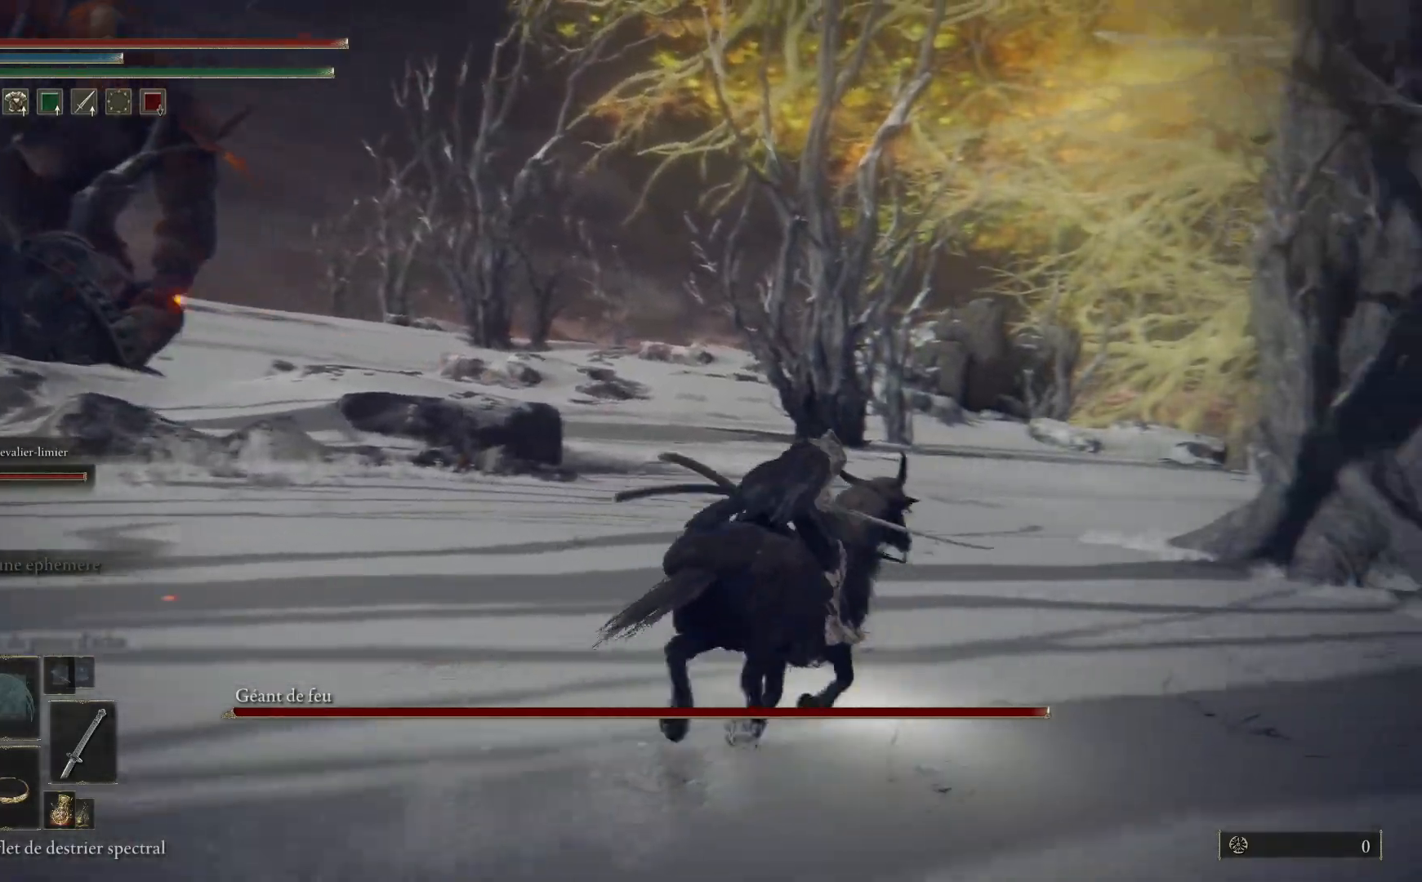
{"buttons": ["B"], "left_stick": "up-right", "right_stick": "center", "events": []}
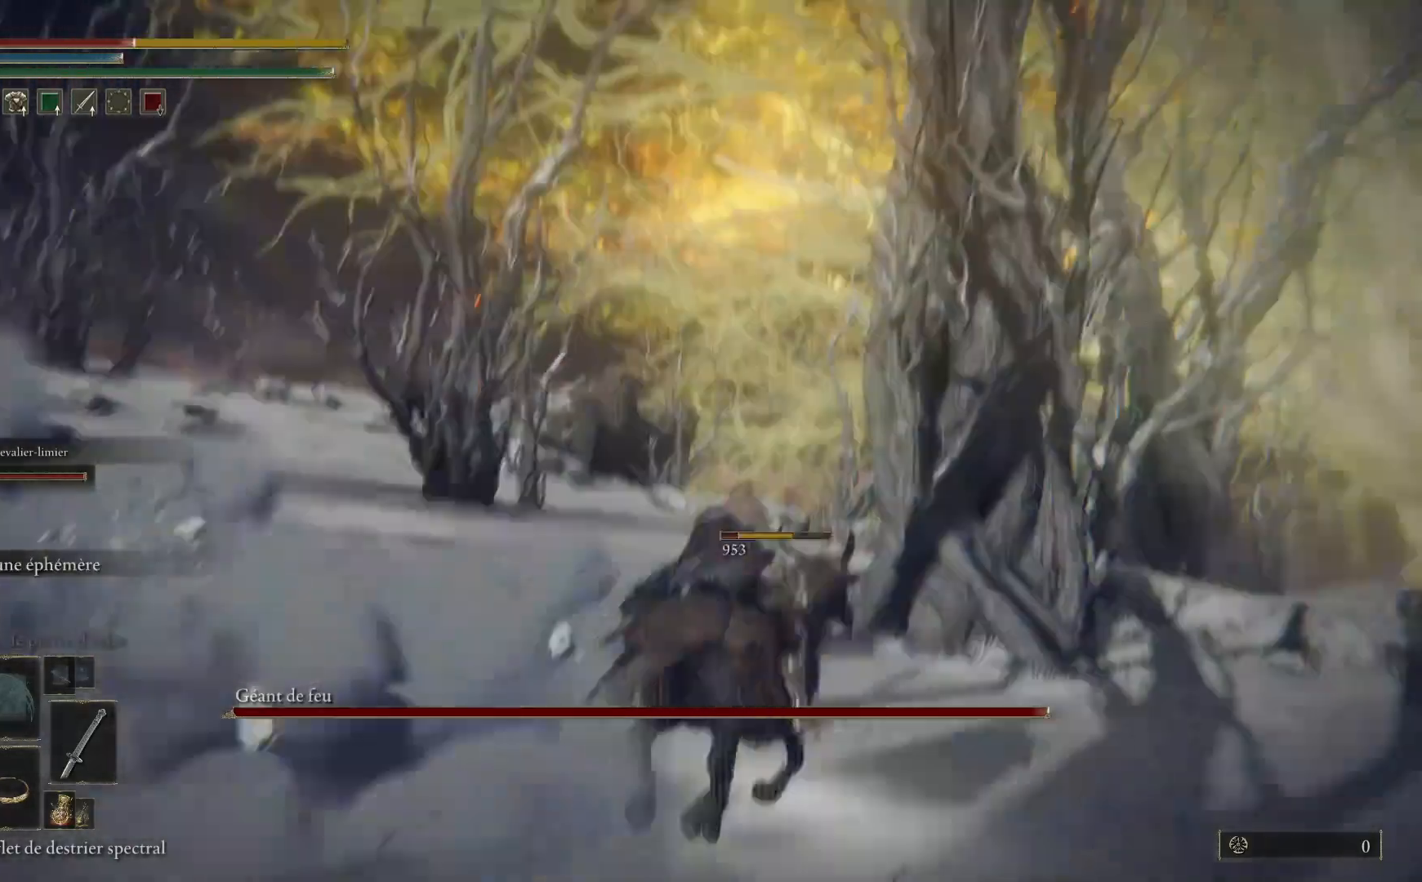
{"buttons": [], "left_stick": "up-right", "right_stick": "center", "events": [[483, "B", "up"]]}
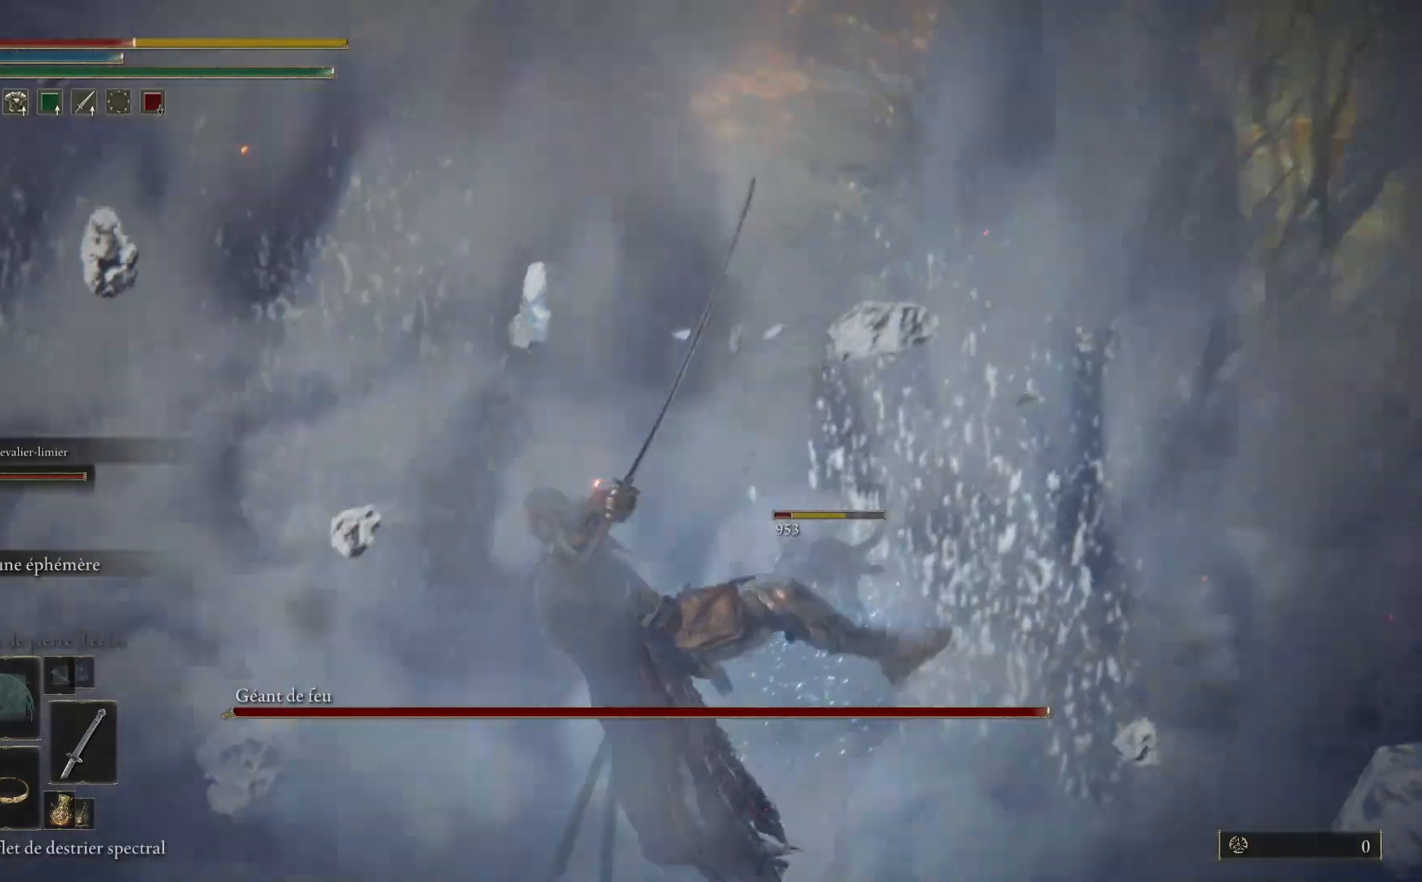
{"buttons": [], "left_stick": "up-right", "right_stick": "left", "events": [[200, "right_stick", "left"]]}
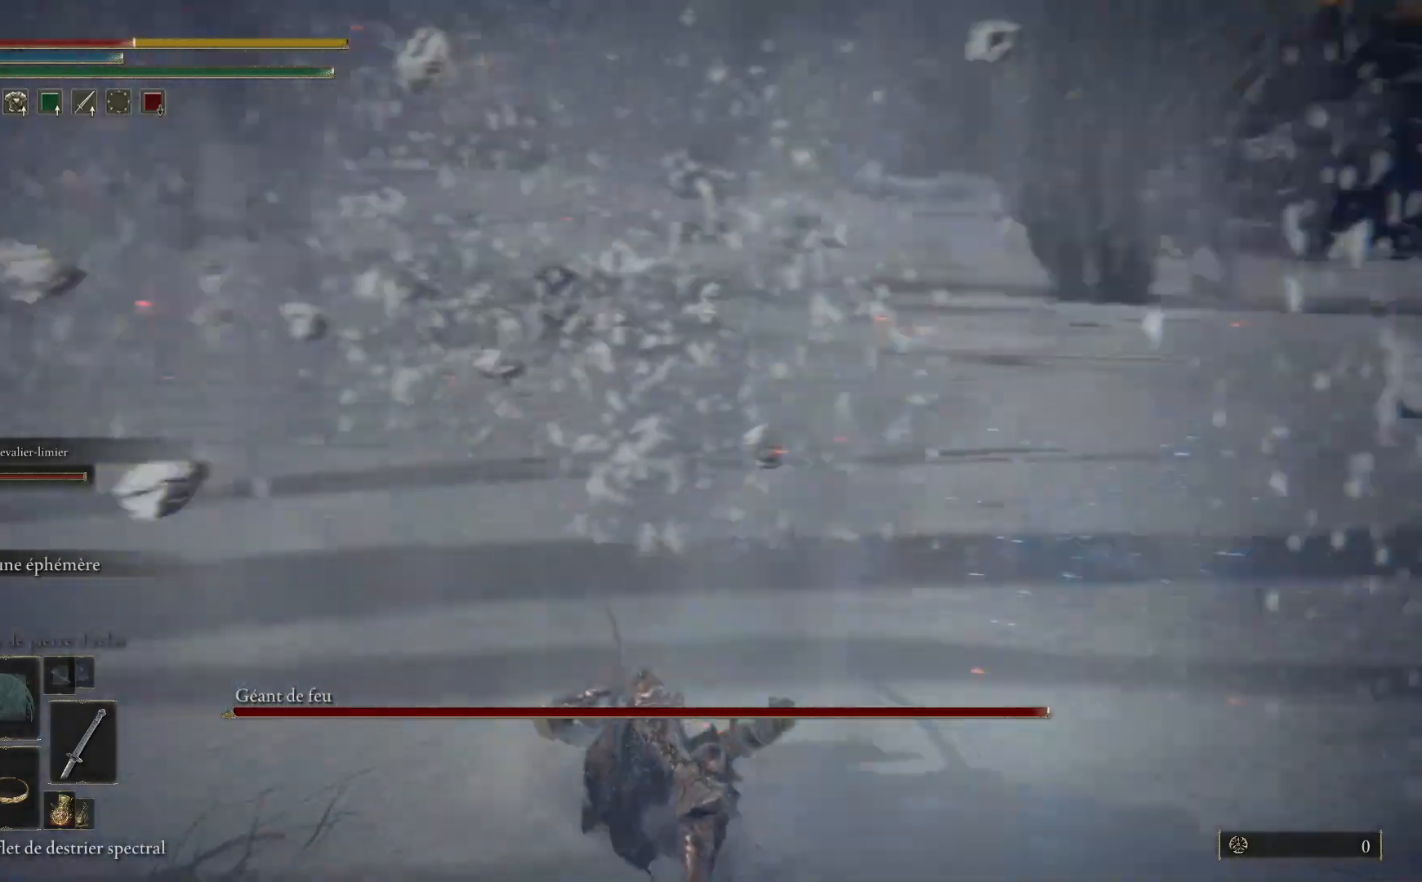
{"buttons": [], "left_stick": "center", "right_stick": "center", "events": [[200, "left_stick", "center"], [200, "right_stick", "center"], [300, "DPAD_DOWN", "down"], [400, "DPAD_DOWN", "up"]]}
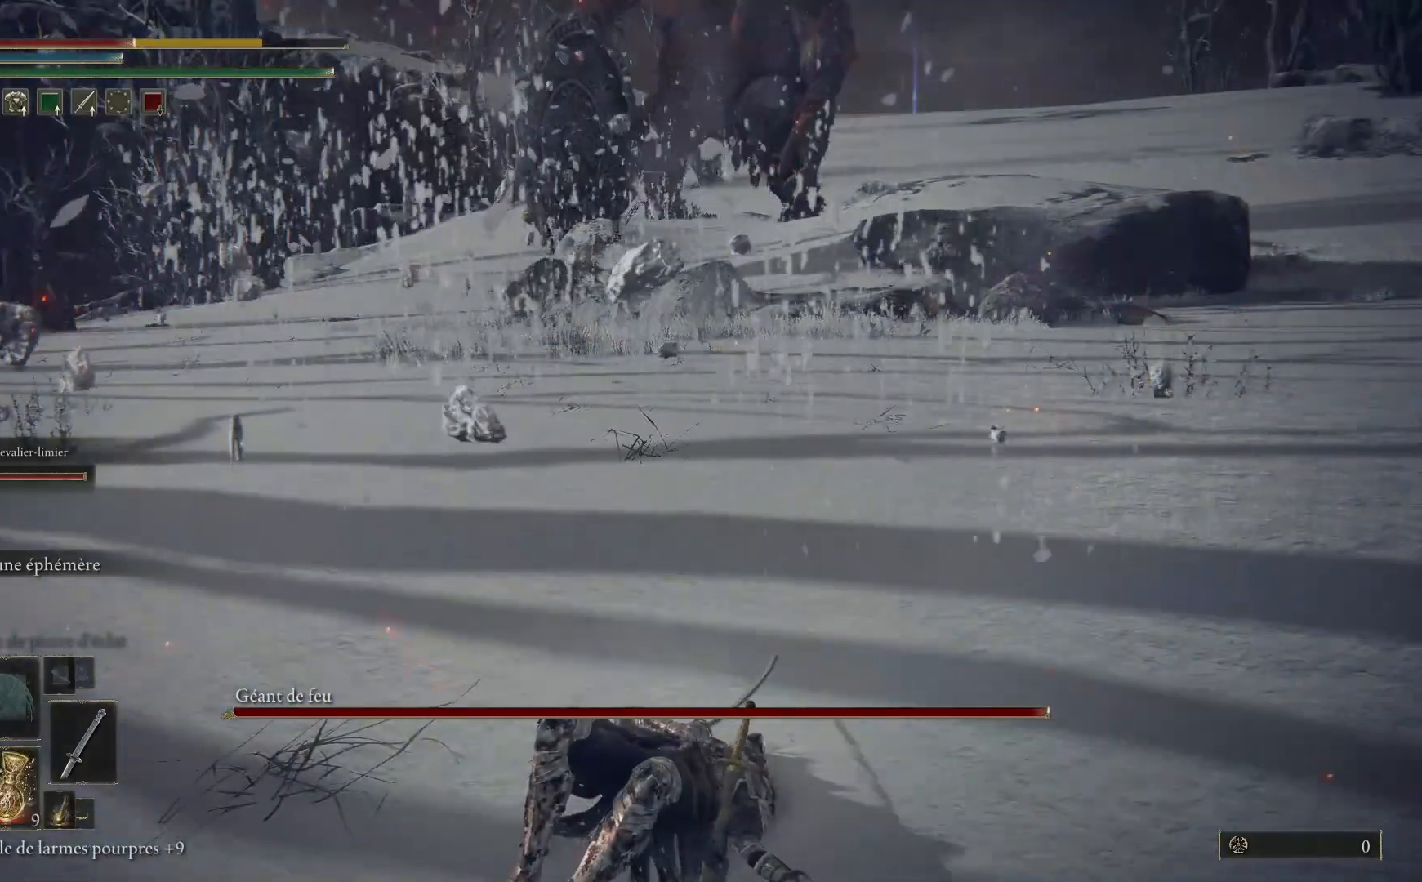
{"buttons": [], "left_stick": "up-right", "right_stick": "center", "events": [[100, "left_stick", "up-right"], [350, "B", "down"], [467, "B", "up"]]}
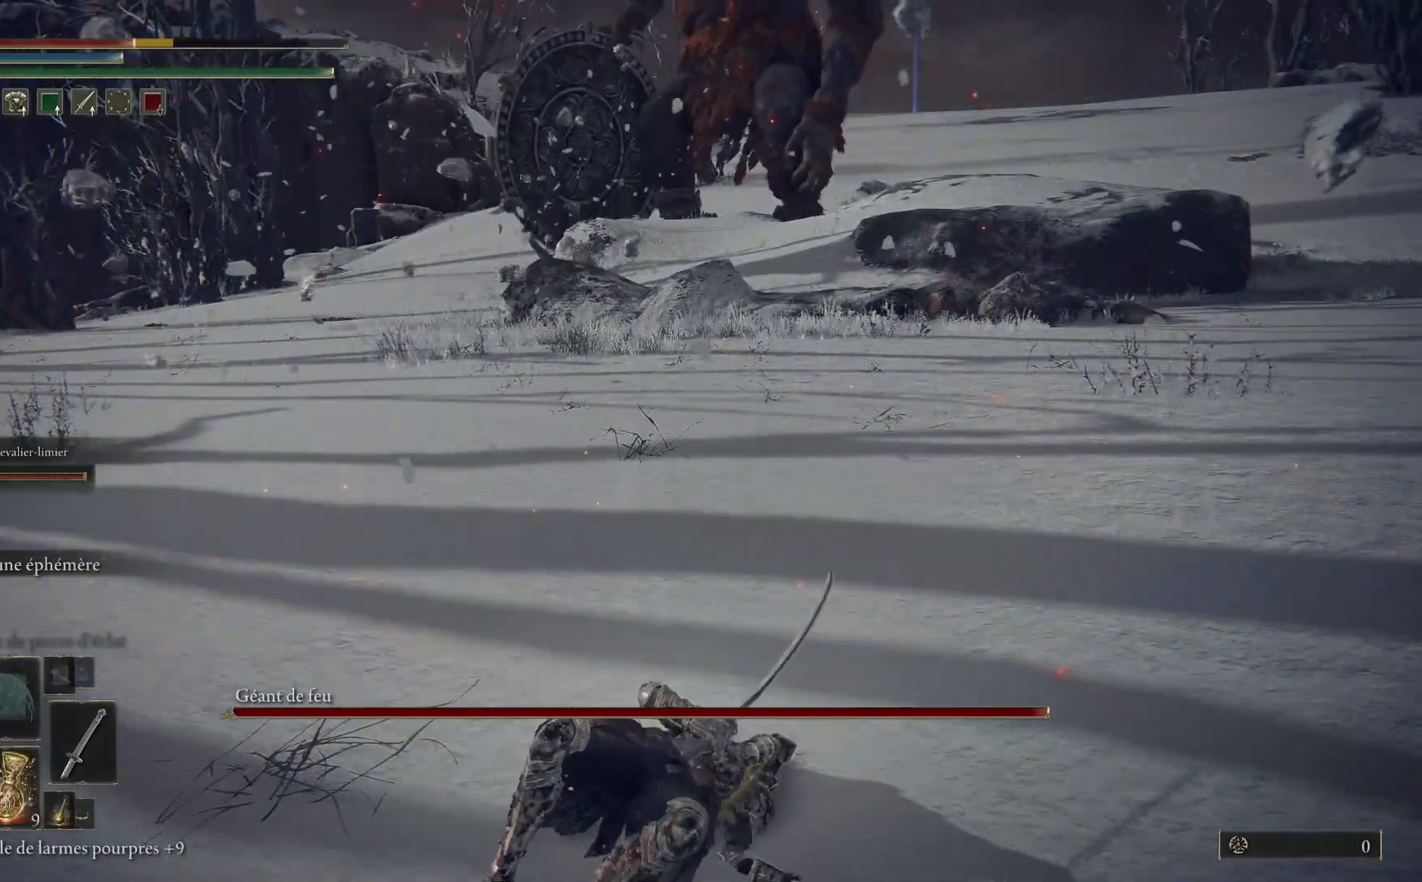
{"buttons": [], "left_stick": "right", "right_stick": "center", "events": [[133, "left_stick", "right"]]}
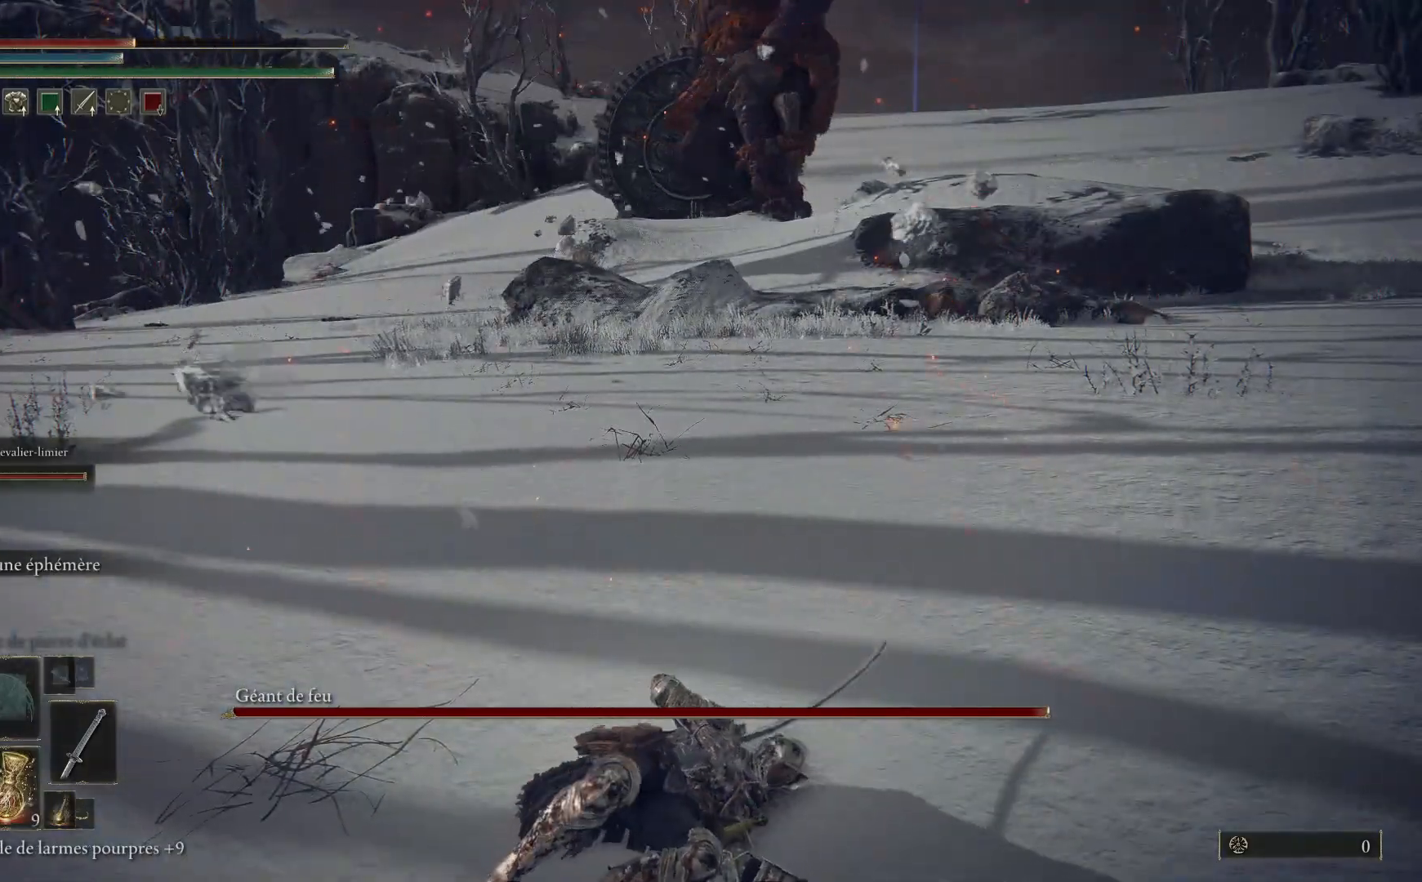
{"buttons": [], "left_stick": "right", "right_stick": "center", "events": []}
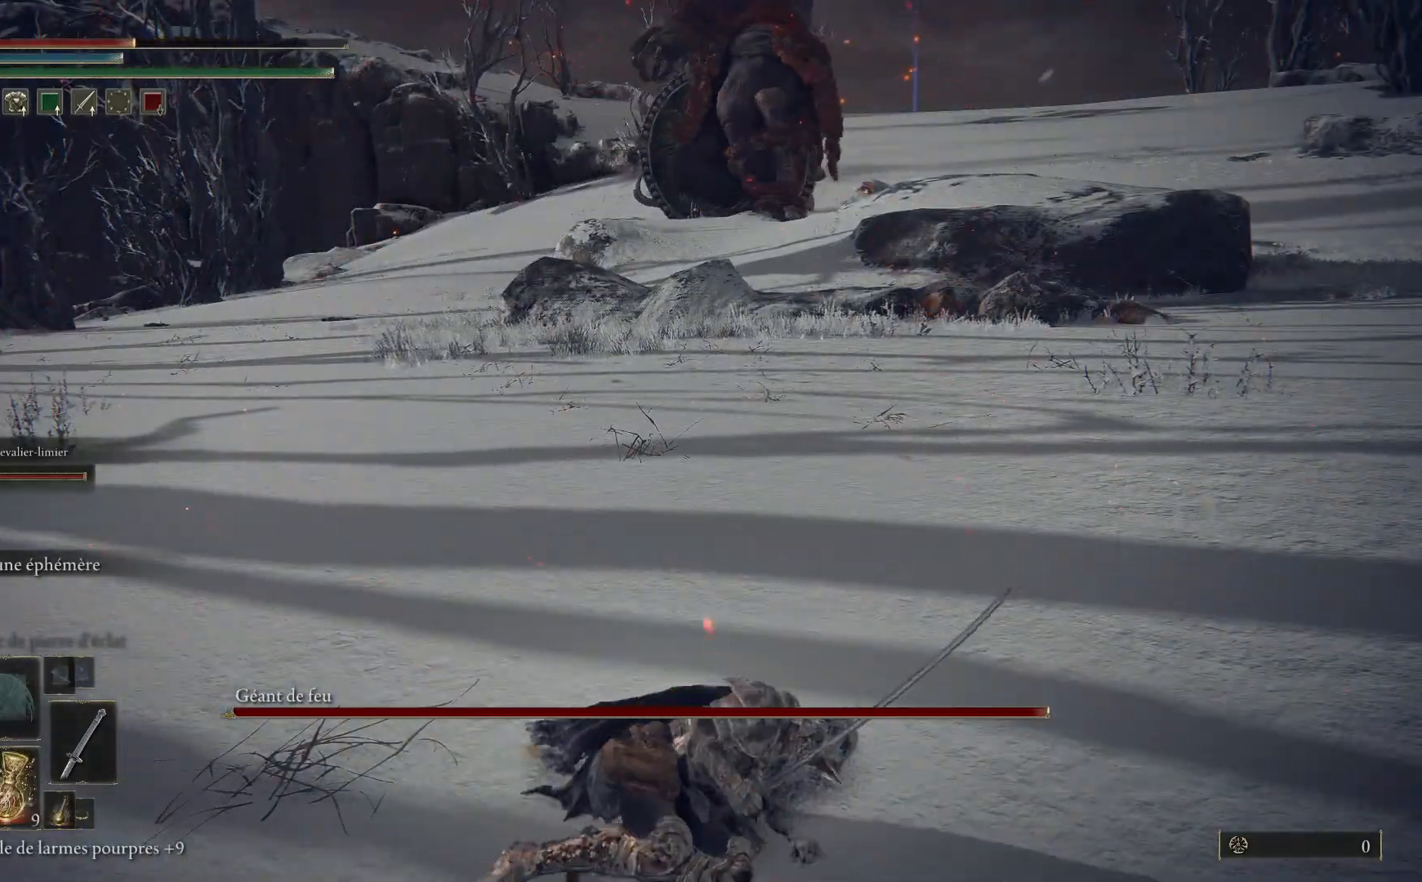
{"buttons": [], "left_stick": "right", "right_stick": "center", "events": []}
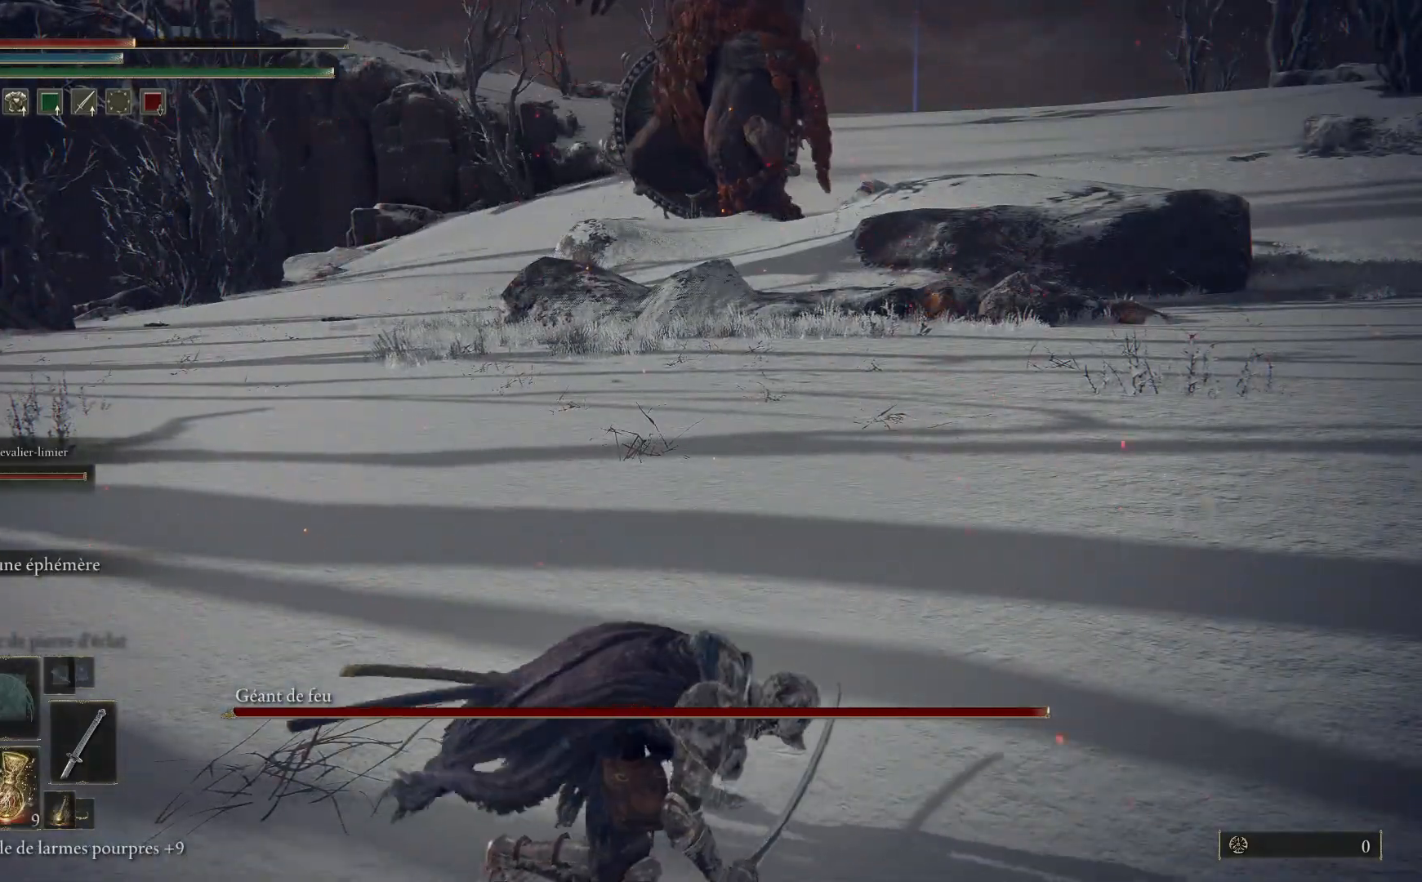
{"buttons": [], "left_stick": "right", "right_stick": "center", "events": []}
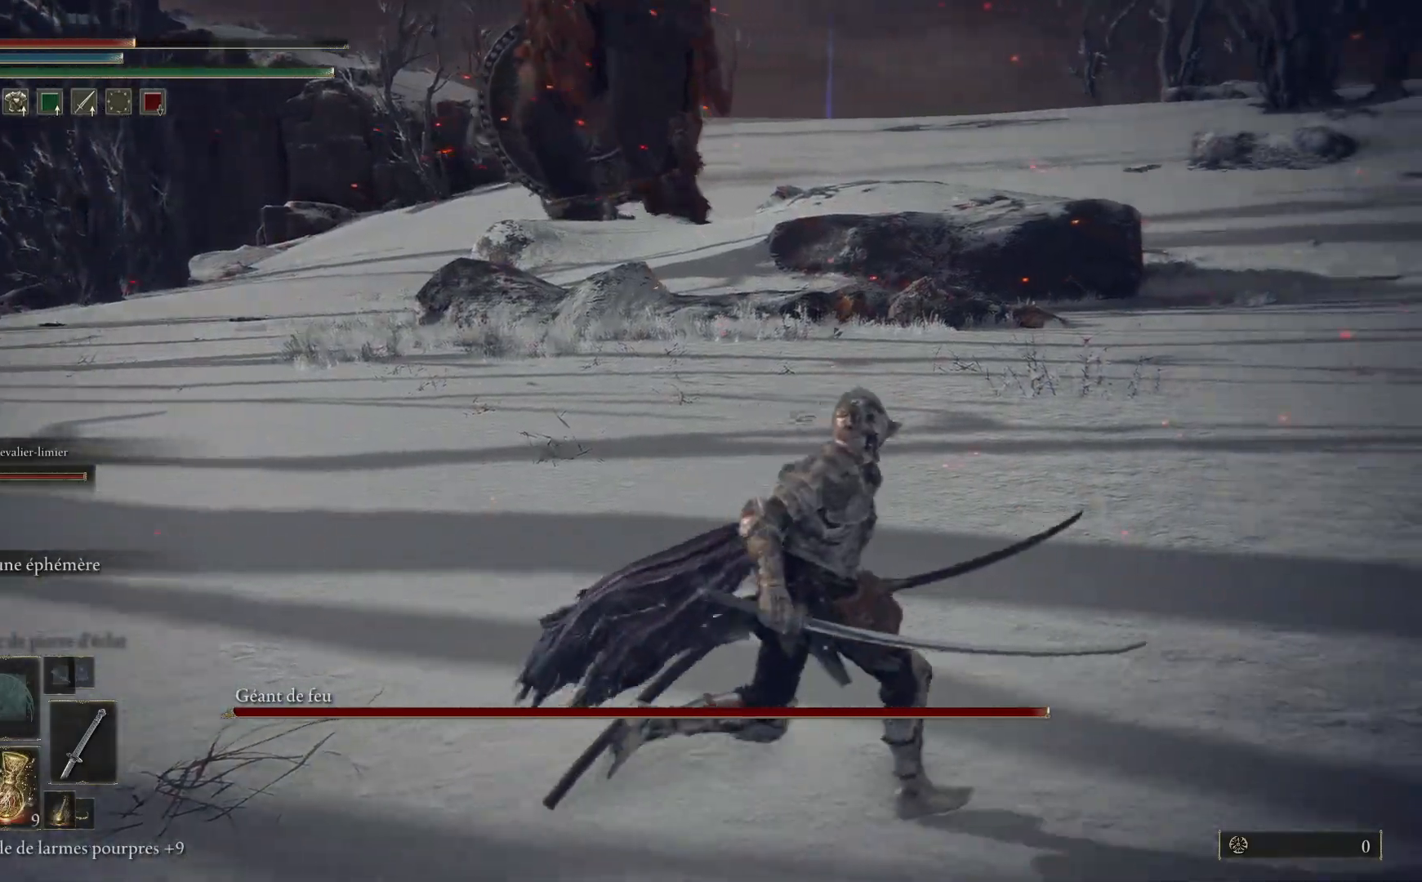
{"buttons": [], "left_stick": "up", "right_stick": "center", "events": [[183, "right_stick", "left"], [317, "right_stick", "up-left"], [400, "left_stick", "up-right"], [500, "left_stick", "up"], [500, "right_stick", "center"]]}
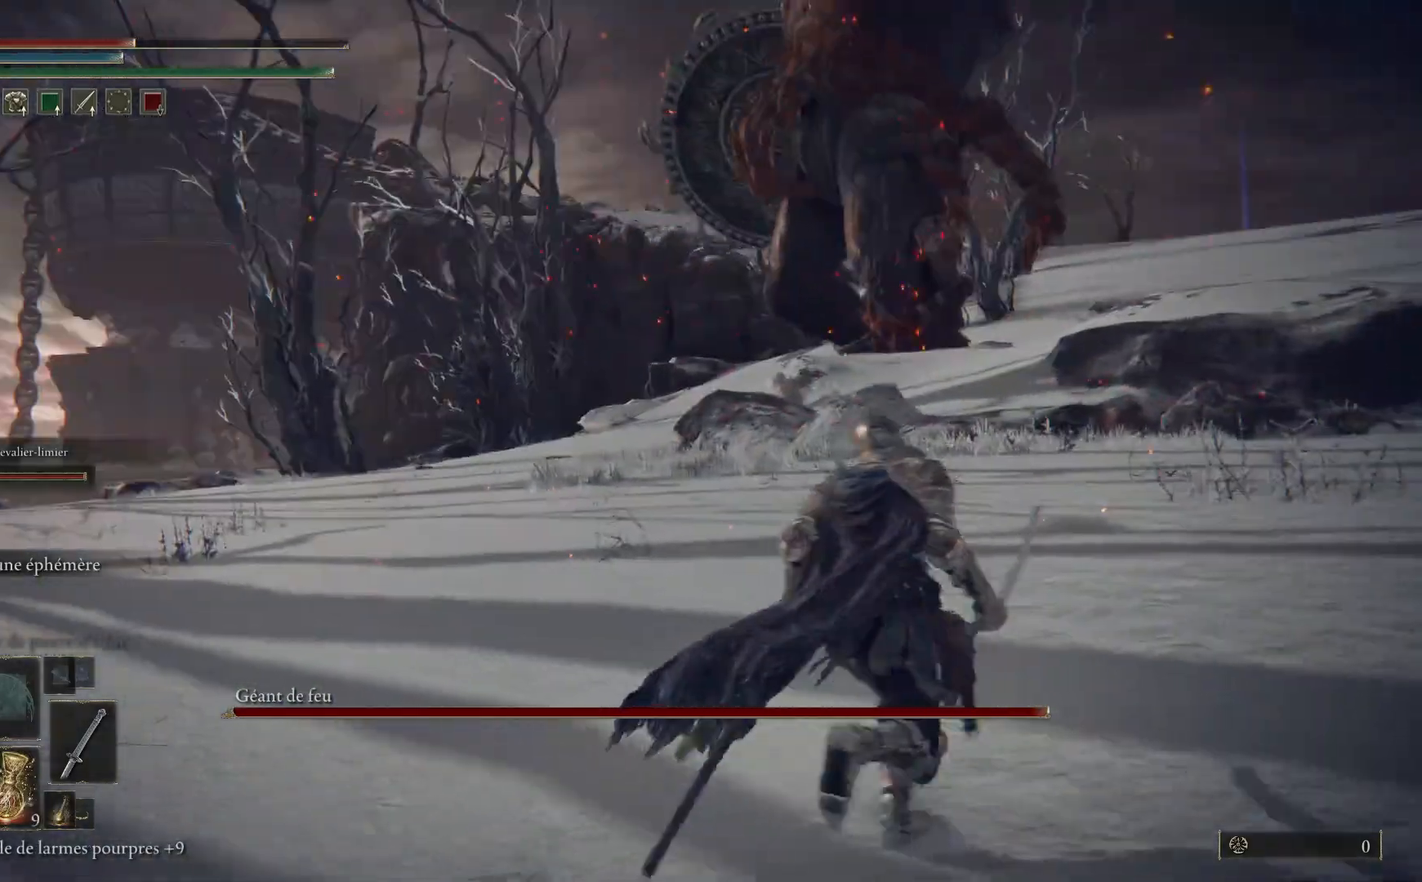
{"buttons": [], "left_stick": "up", "right_stick": "center", "events": [[200, "B", "down"], [383, "B", "up"]]}
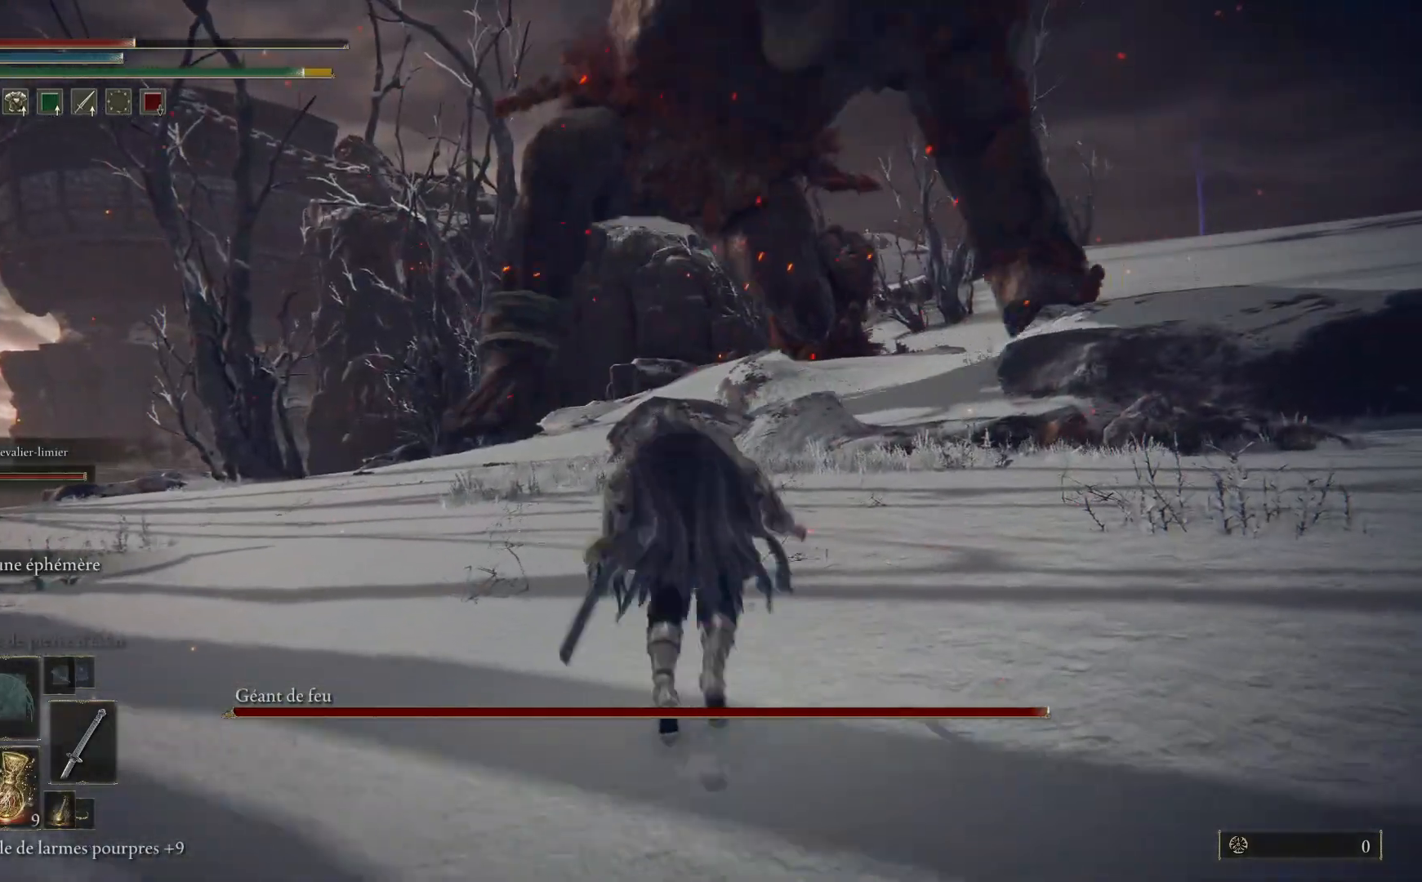
{"buttons": [], "left_stick": "up", "right_stick": "center", "events": []}
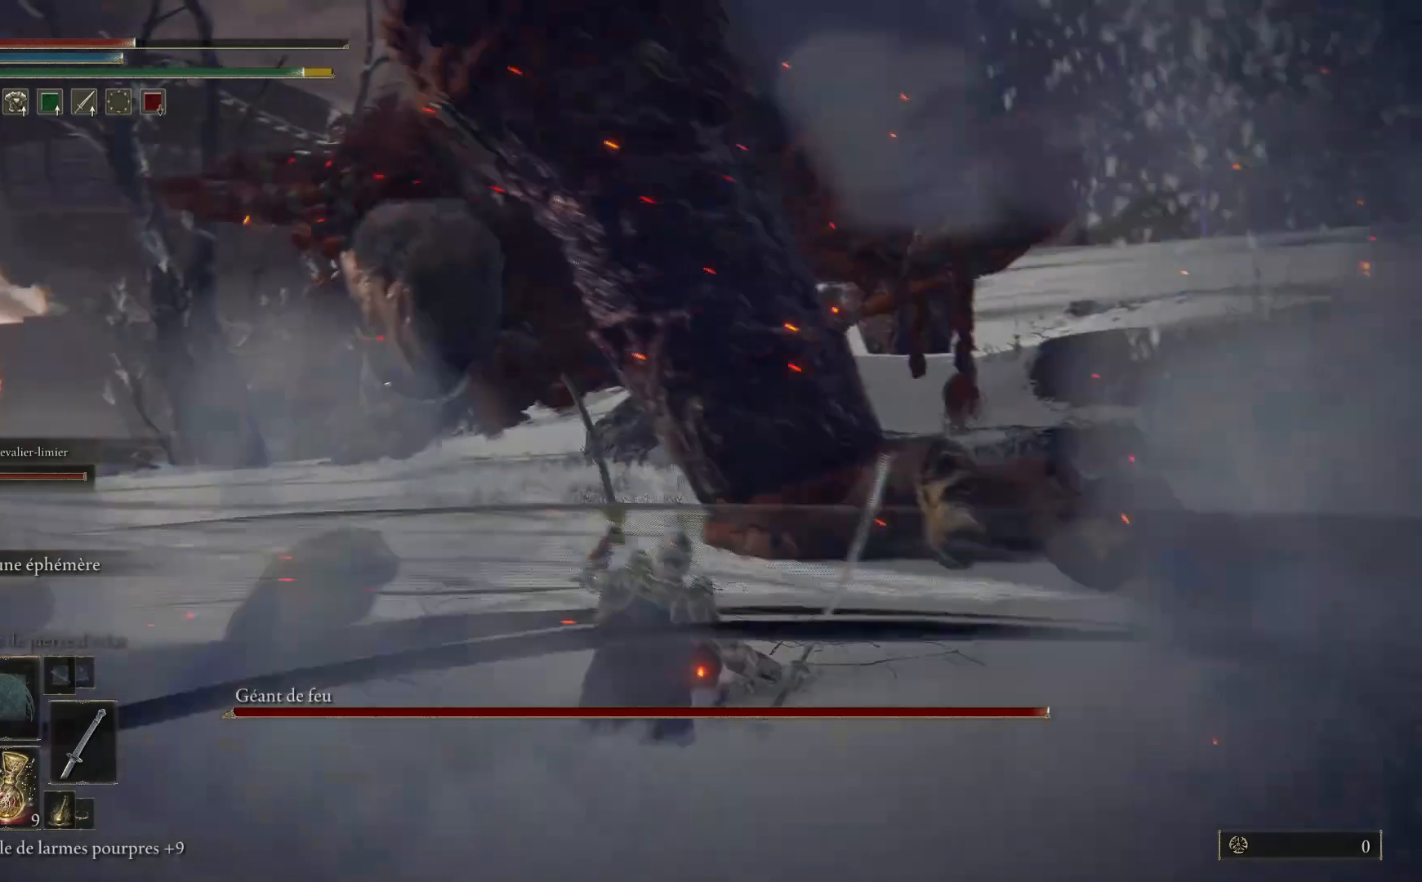
{"buttons": [], "left_stick": "up", "right_stick": "center", "events": [[100, "X", "down"], [183, "X", "up"]]}
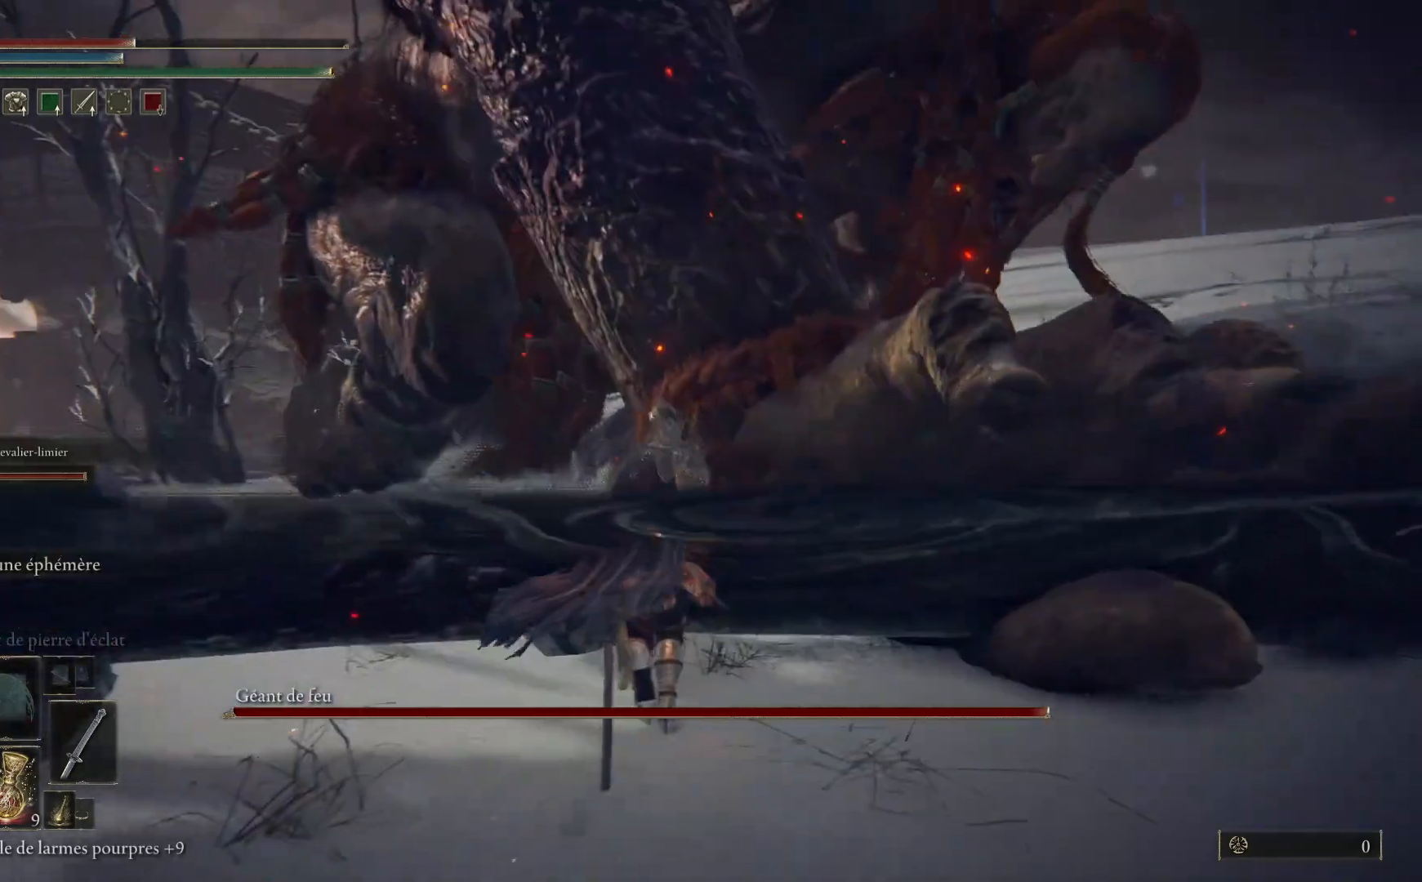
{"buttons": [], "left_stick": "up", "right_stick": "center", "events": []}
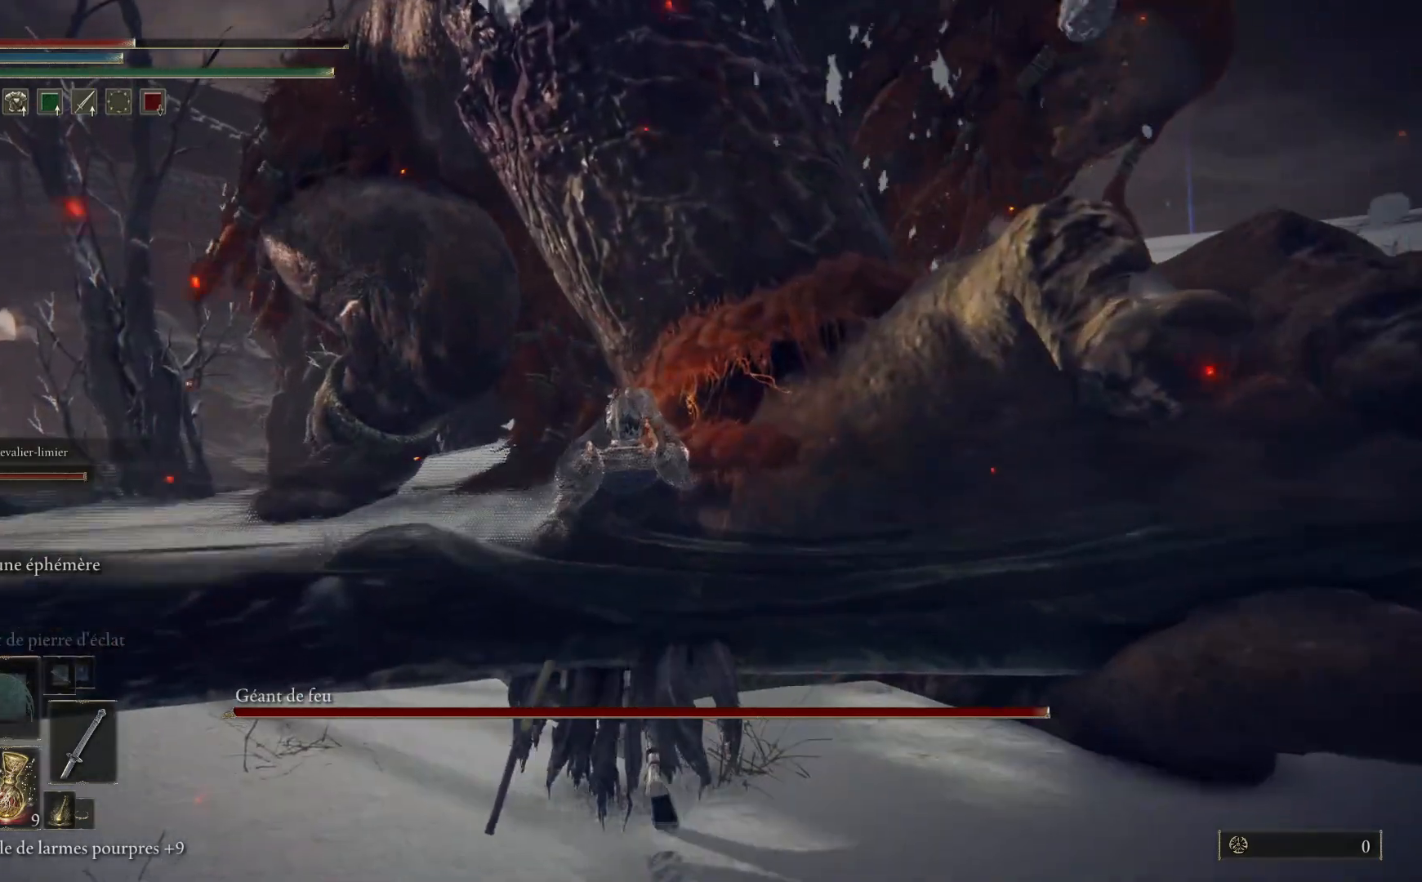
{"buttons": [], "left_stick": "up", "right_stick": "center", "events": [[400, "R3", "down"], [483, "R3", "up"]]}
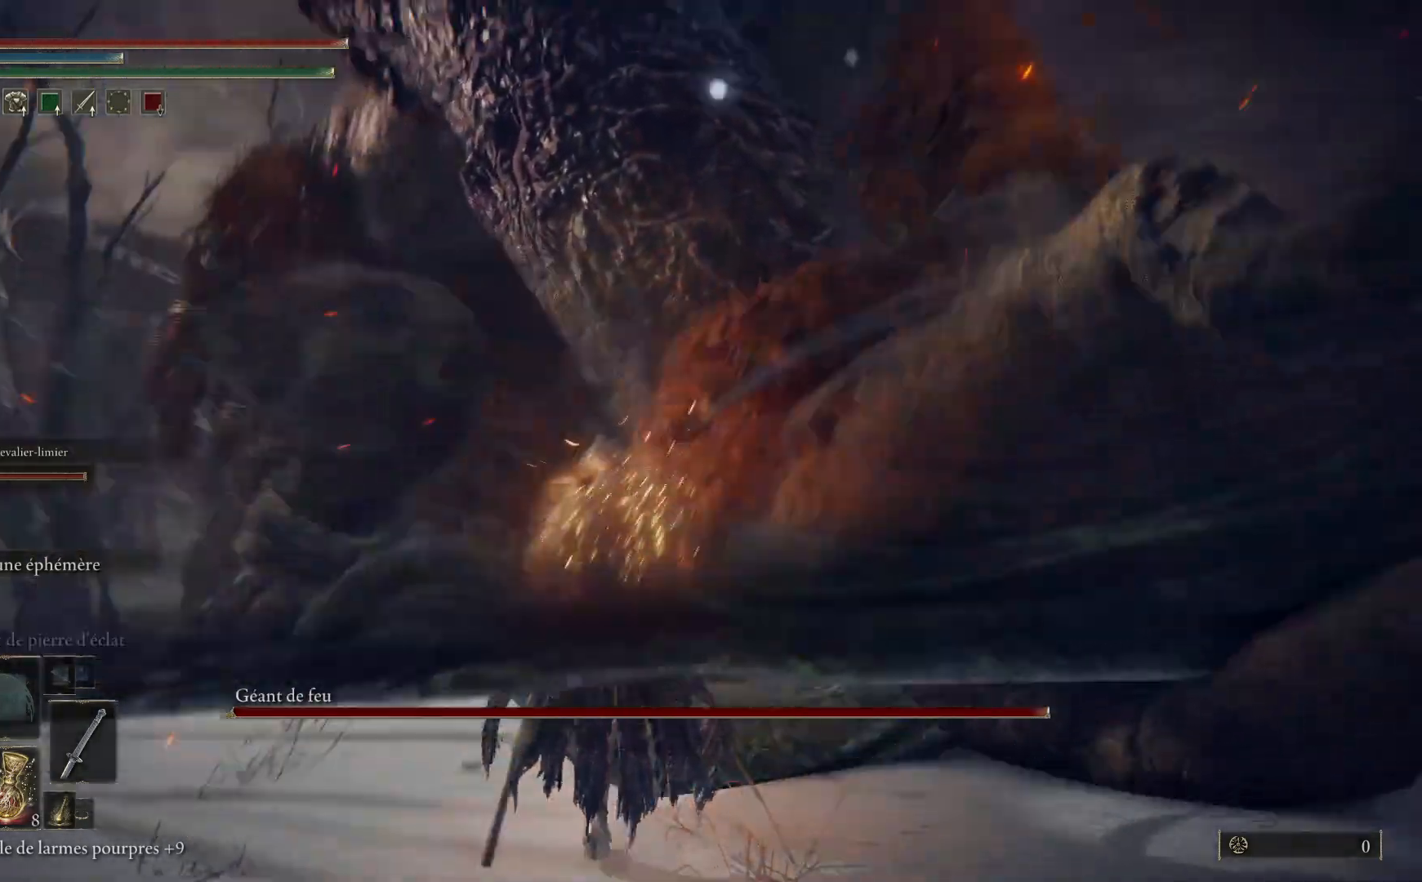
{"buttons": [], "left_stick": "up", "right_stick": "center", "events": [[267, "right_stick", "down"], [400, "right_stick", "center"]]}
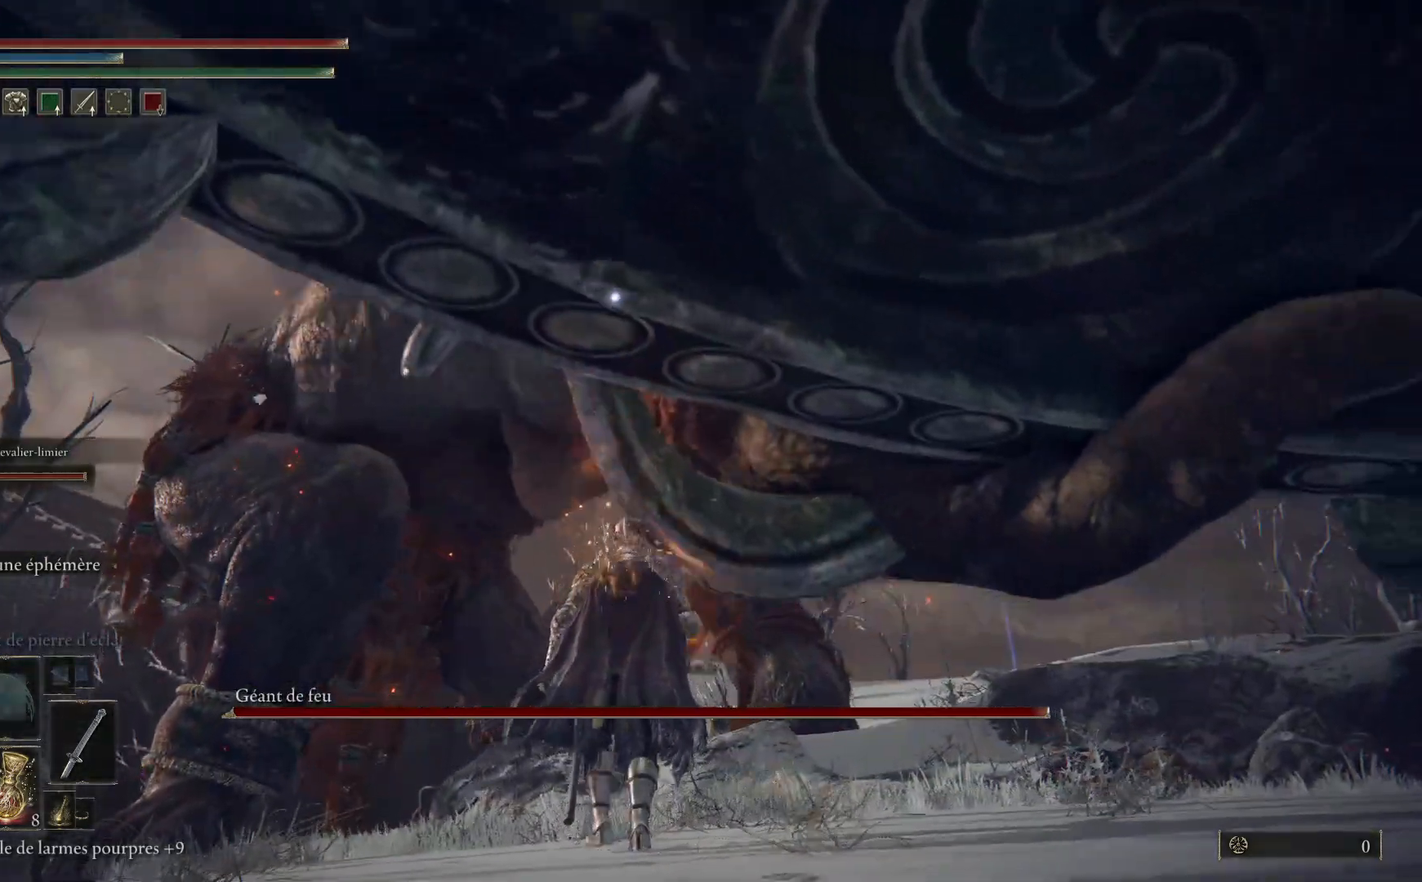
{"buttons": [], "left_stick": "up", "right_stick": "center", "events": [[233, "right_stick", "down"], [350, "right_stick", "center"]]}
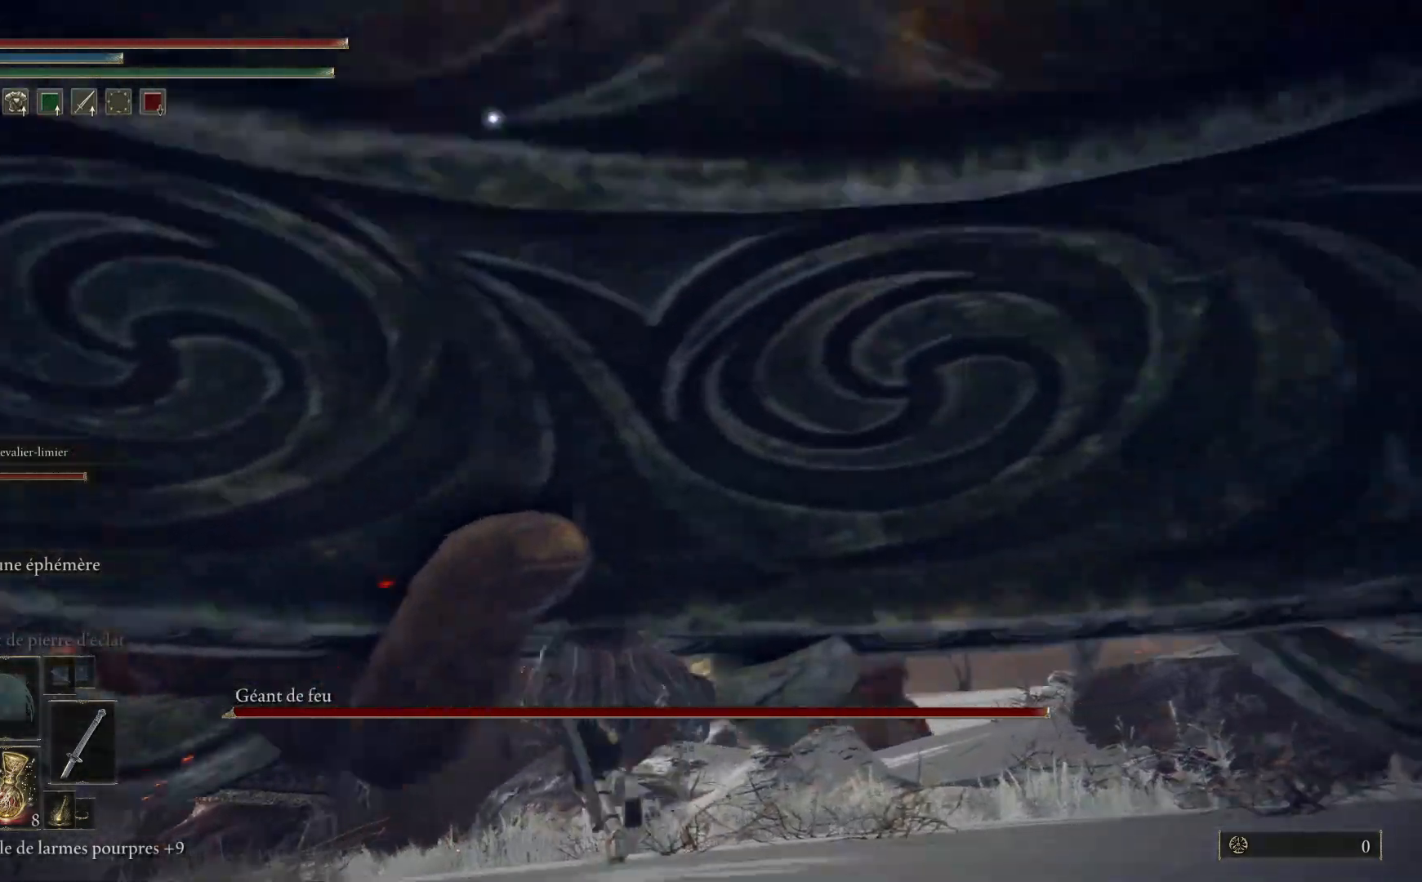
{"buttons": [], "left_stick": "up", "right_stick": "center", "events": [[17, "right_stick", "down-left"], [183, "right_stick", "center"]]}
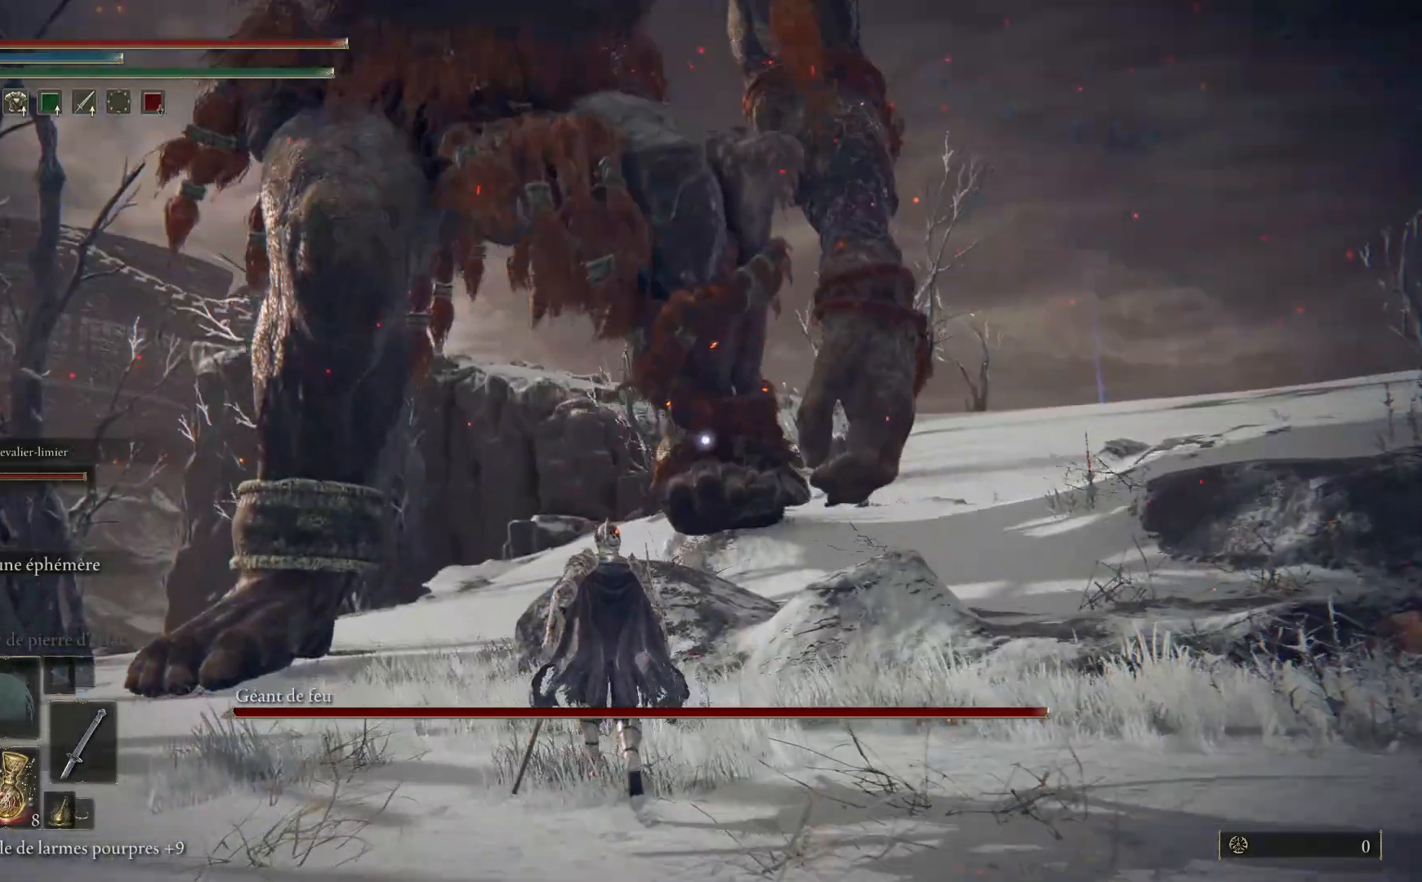
{"buttons": ["B"], "left_stick": "up", "right_stick": "center", "events": [[100, "B", "down"]]}
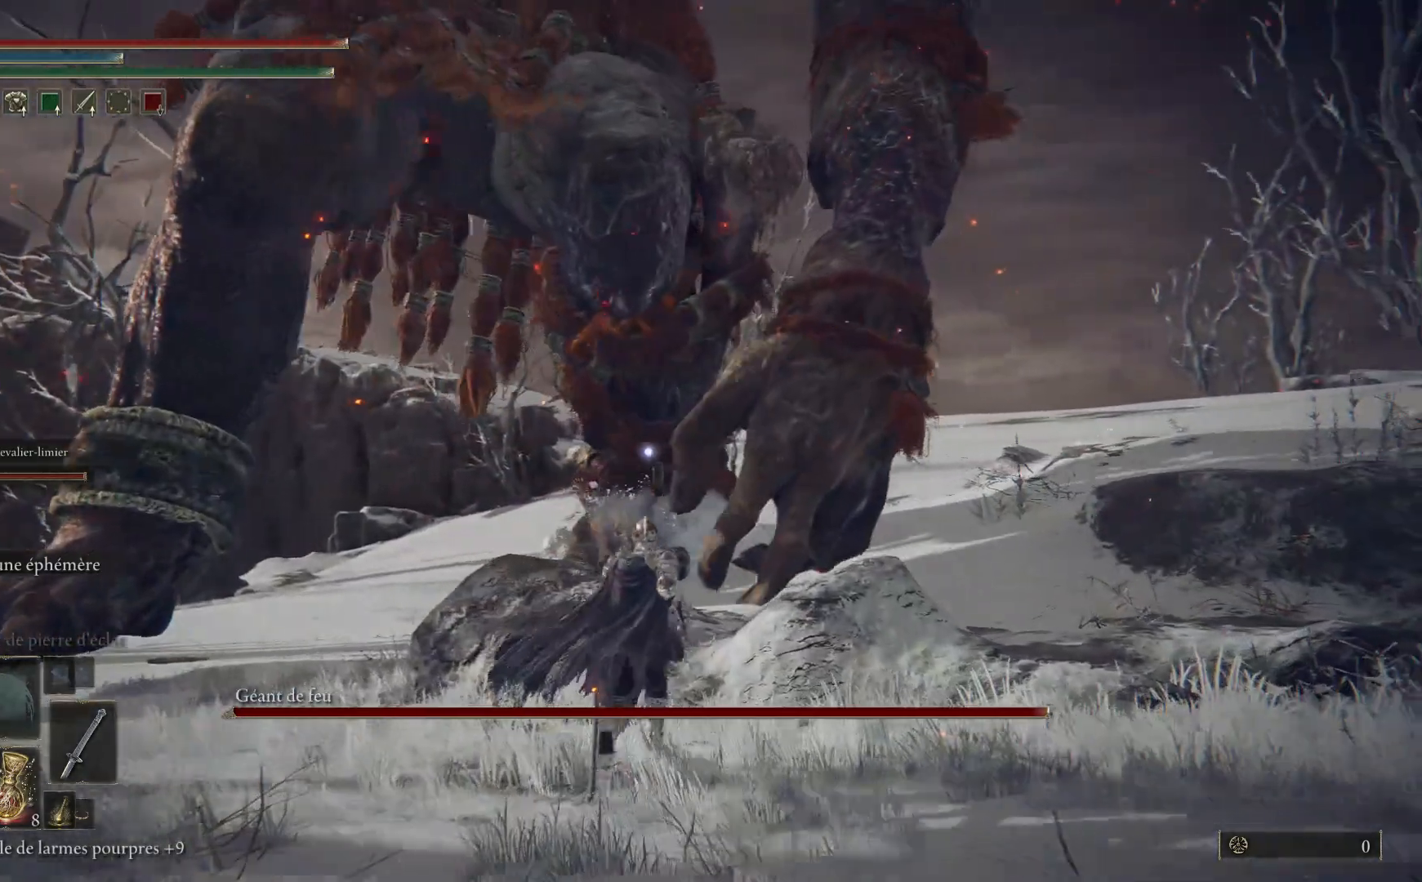
{"buttons": ["B"], "left_stick": "up-right", "right_stick": "center", "events": [[500, "left_stick", "up-right"]]}
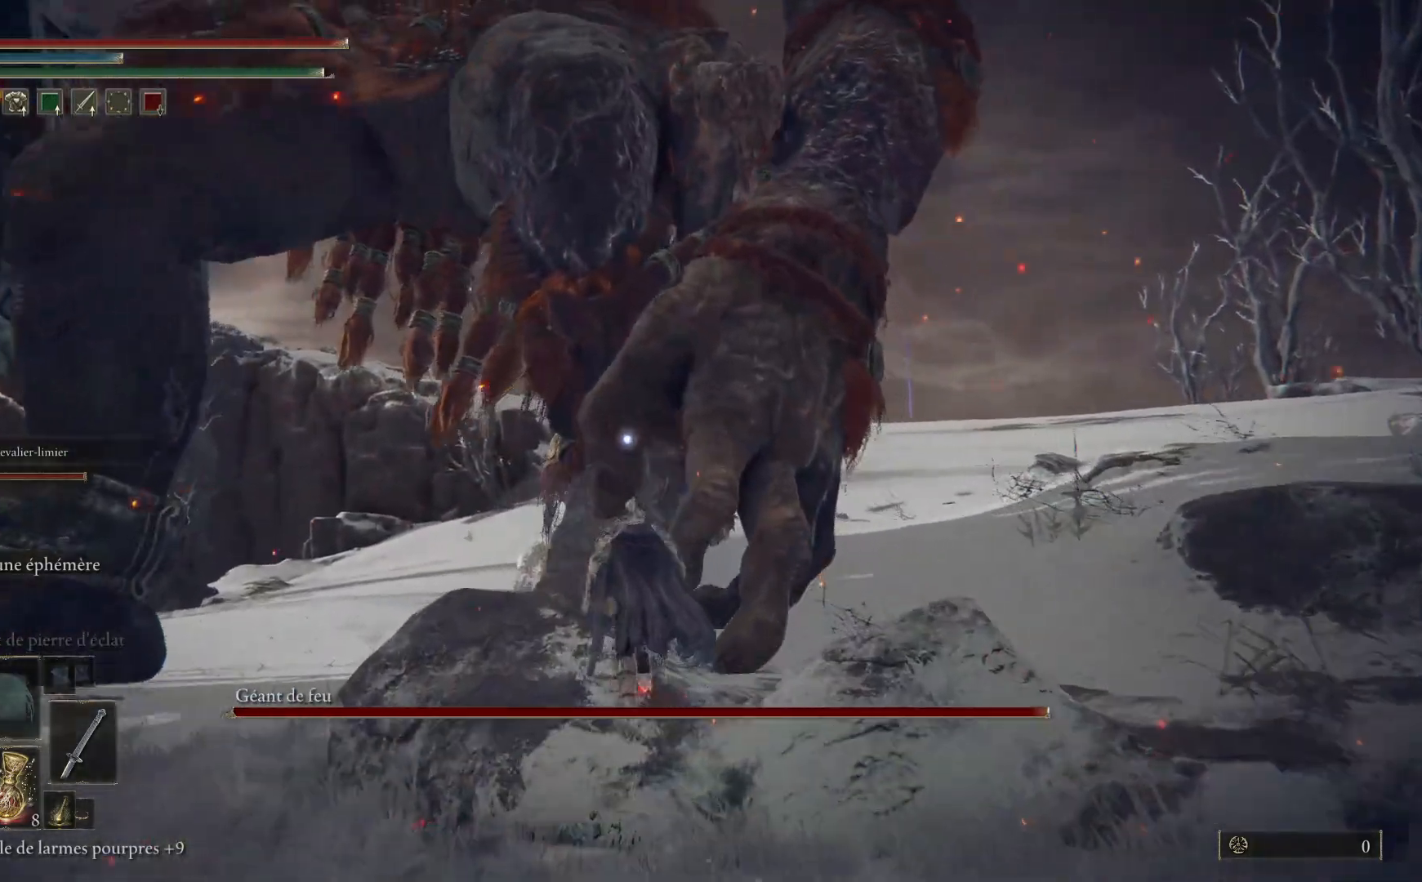
{"buttons": ["B"], "left_stick": "up", "right_stick": "center", "events": [[400, "left_stick", "up"]]}